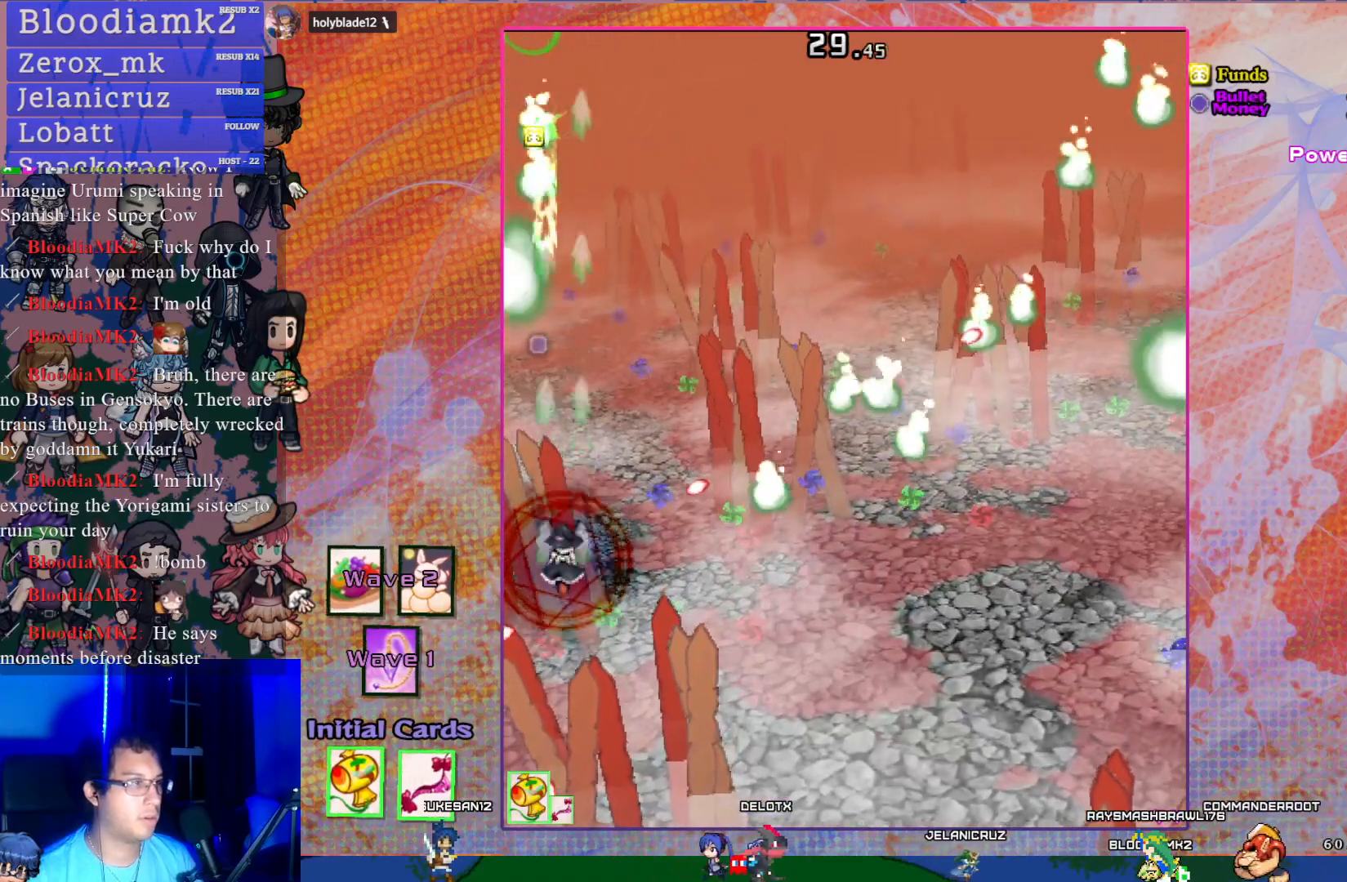
Gameplay with a controller (PlayStation layout); each line is a JSON object with the inputs held at the frame after it. "events" lists button and stick changes between this image and that frame as [ms after this image, input, new state], when the widget could be followed in between. Not read: L3 right_stick.
{"buttons": ["CROSS", "DPAD_DOWN", "DPAD_LEFT"], "left_stick": "center", "events": [[67, "DPAD_DOWN", "up"], [233, "DPAD_DOWN", "down"], [417, "DPAD_LEFT", "down"]]}
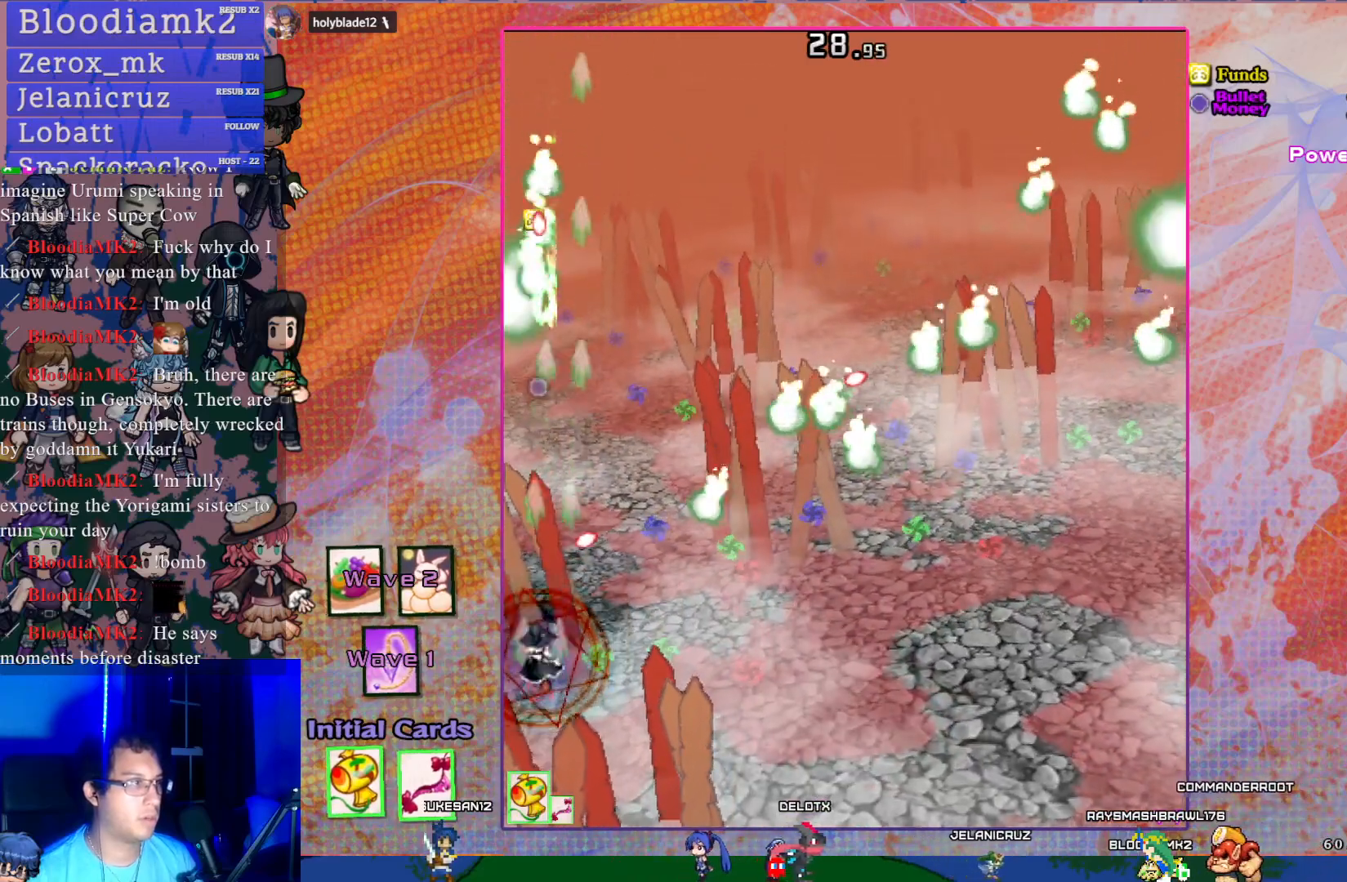
{"buttons": ["CROSS", "DPAD_RIGHT"], "left_stick": "center", "events": [[17, "DPAD_LEFT", "up"], [200, "DPAD_RIGHT", "down"], [483, "DPAD_DOWN", "up"]]}
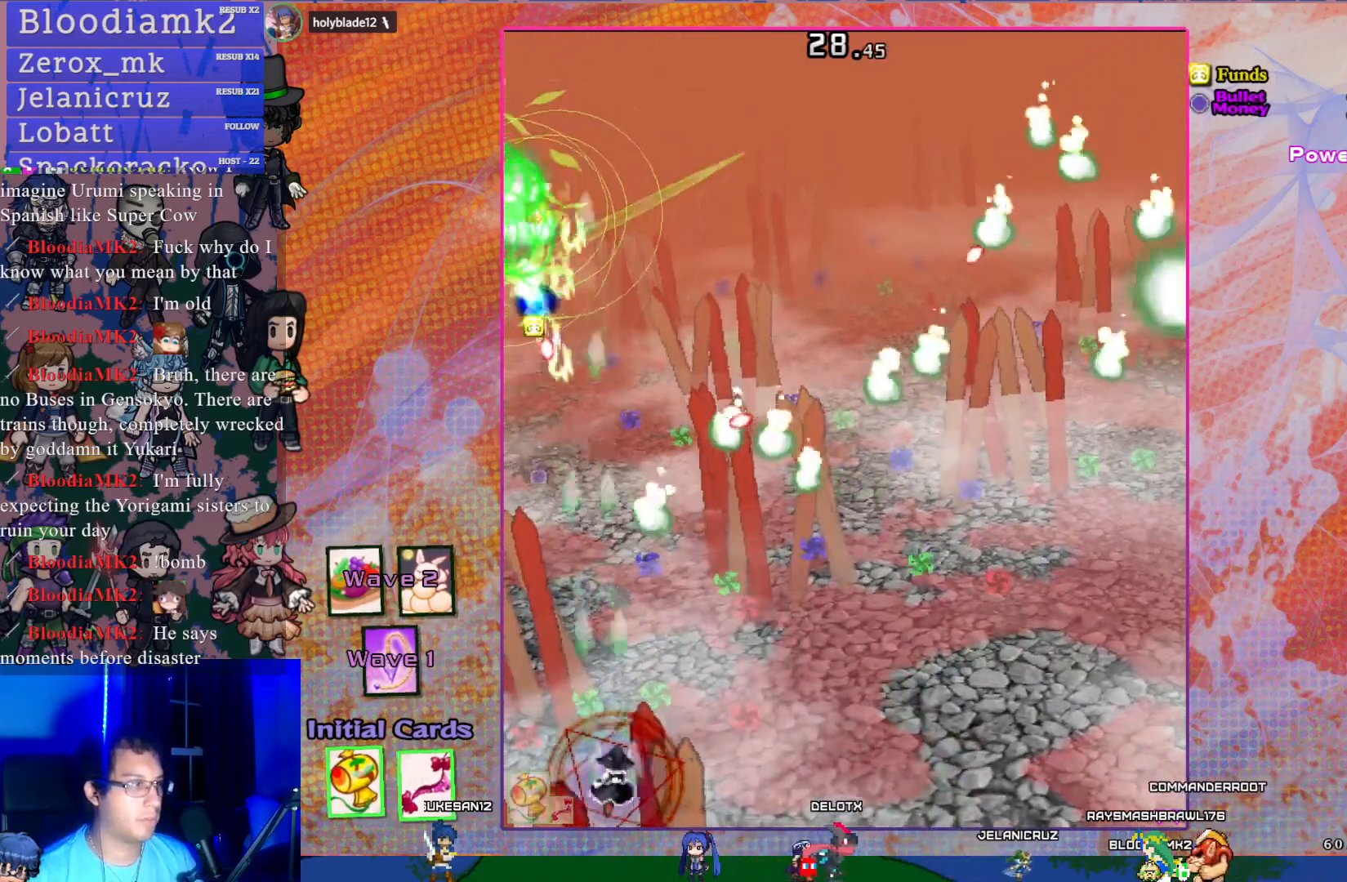
{"buttons": ["CROSS"], "left_stick": "center", "events": [[33, "DPAD_RIGHT", "up"]]}
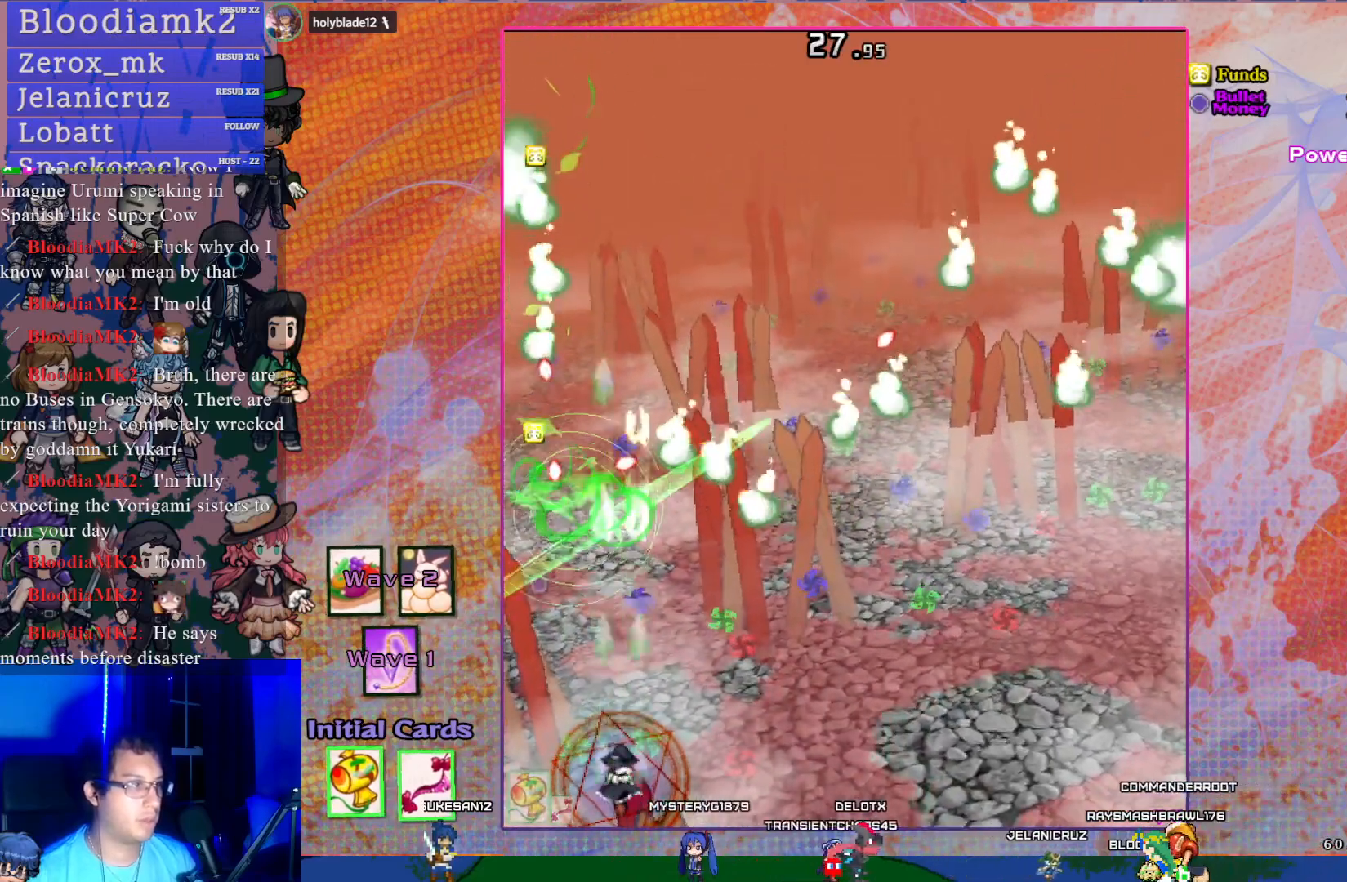
{"buttons": ["CROSS"], "left_stick": "center", "events": [[67, "DPAD_LEFT", "down"], [167, "DPAD_LEFT", "up"], [283, "DPAD_RIGHT", "down"], [433, "DPAD_RIGHT", "up"]]}
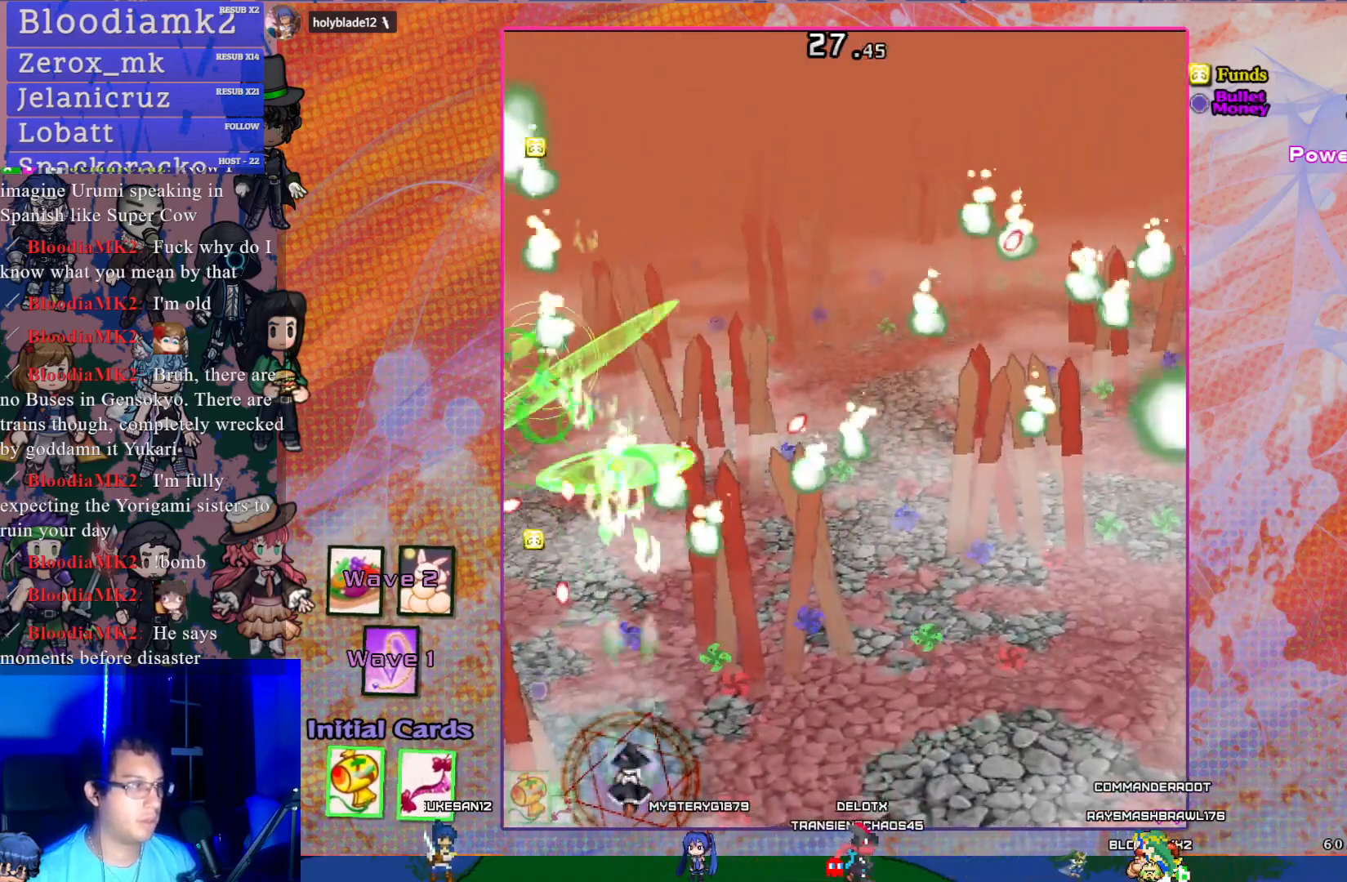
{"buttons": ["CROSS", "SQUARE"], "left_stick": "center", "events": [[500, "SQUARE", "down"]]}
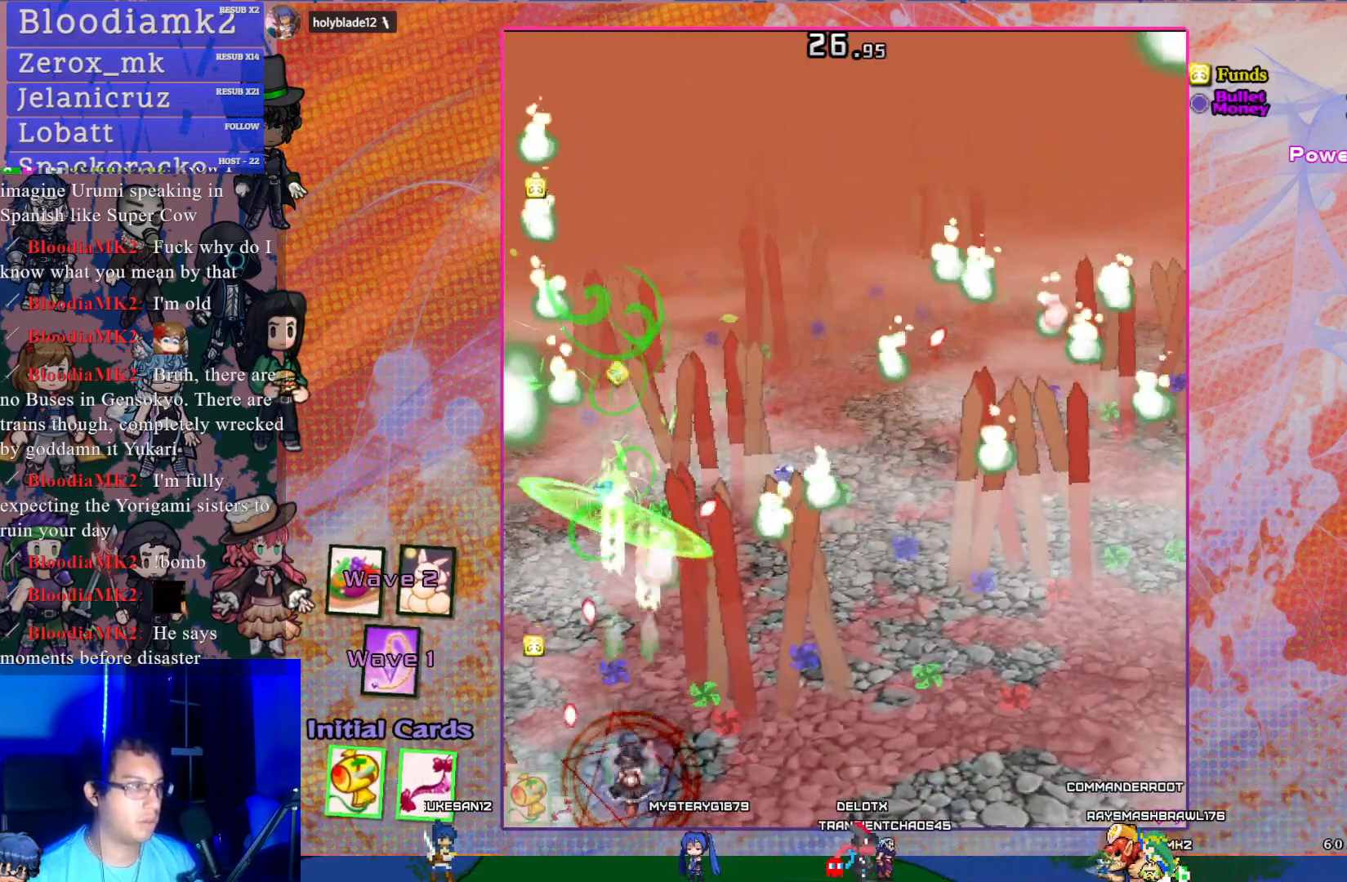
{"buttons": ["CROSS", "SQUARE", "DPAD_RIGHT"], "left_stick": "center", "events": [[317, "DPAD_RIGHT", "down"], [400, "DPAD_RIGHT", "up"], [500, "DPAD_RIGHT", "down"]]}
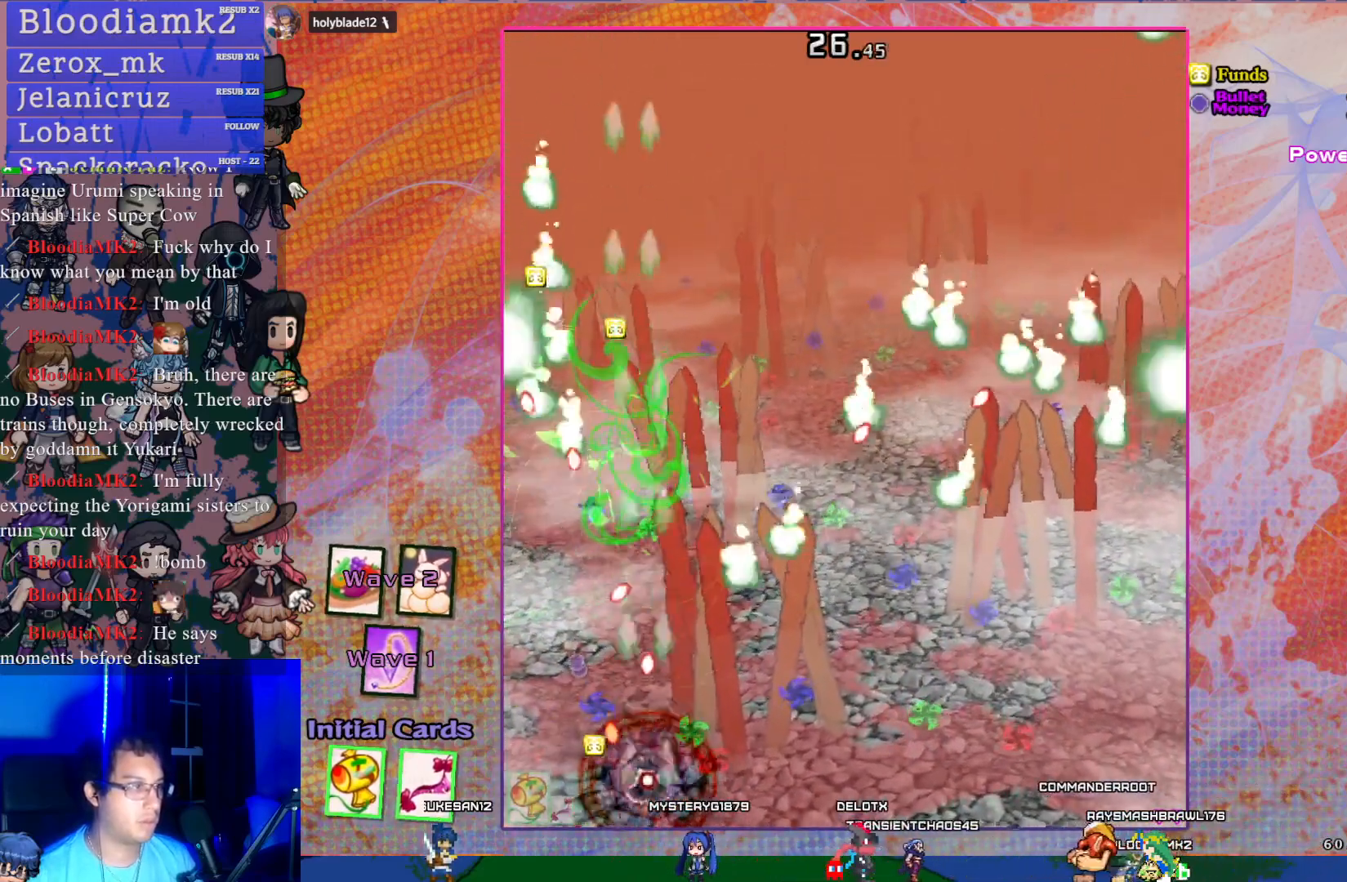
{"buttons": ["CROSS", "SQUARE", "R1"], "left_stick": "center", "events": [[67, "DPAD_RIGHT", "up"], [150, "DPAD_RIGHT", "down"], [233, "DPAD_RIGHT", "up"], [450, "R1", "down"]]}
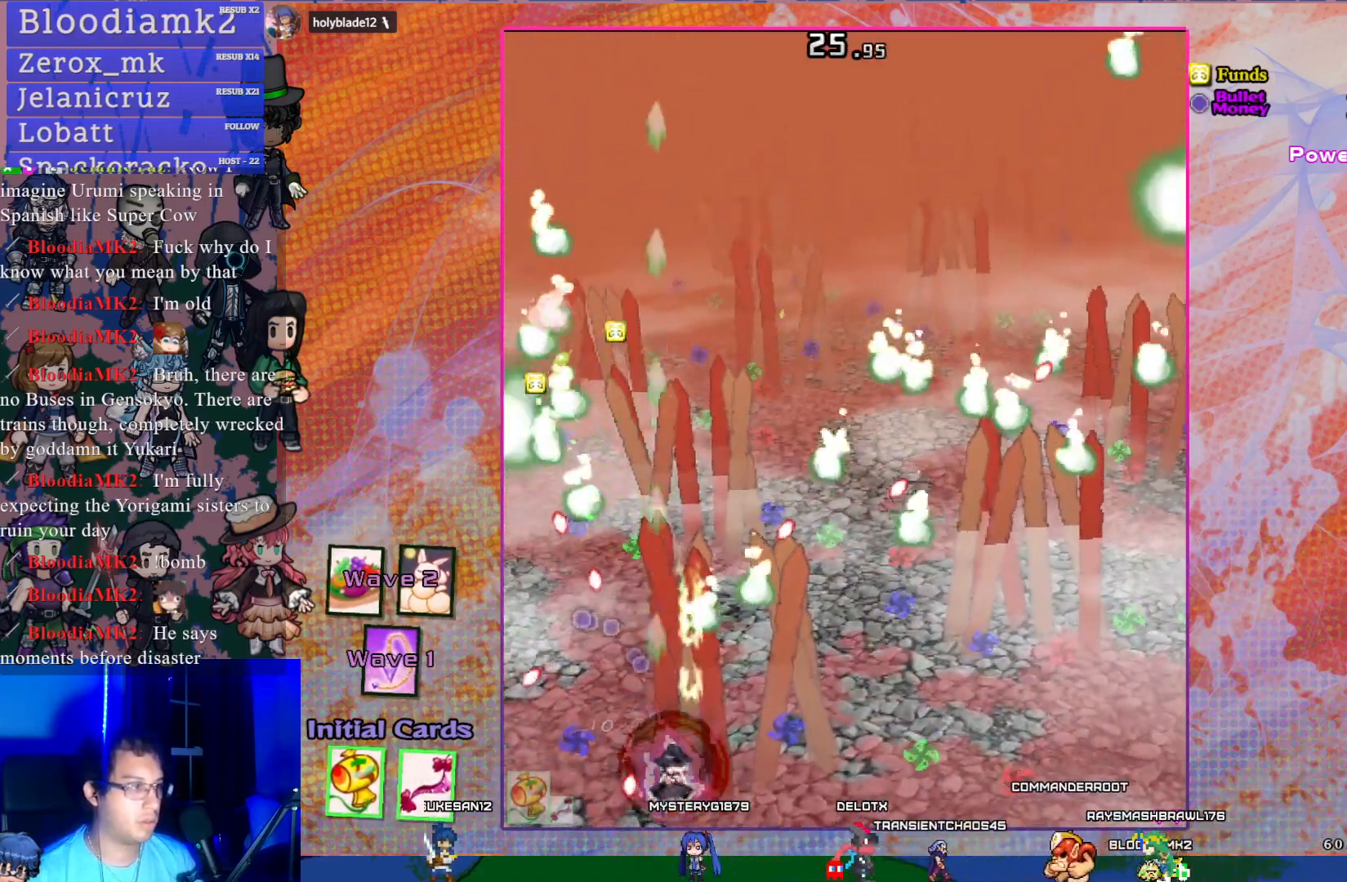
{"buttons": ["CROSS", "SQUARE", "R1", "DPAD_UP"], "left_stick": "center", "events": [[17, "DPAD_UP", "down"], [100, "DPAD_LEFT", "down"], [483, "DPAD_LEFT", "up"]]}
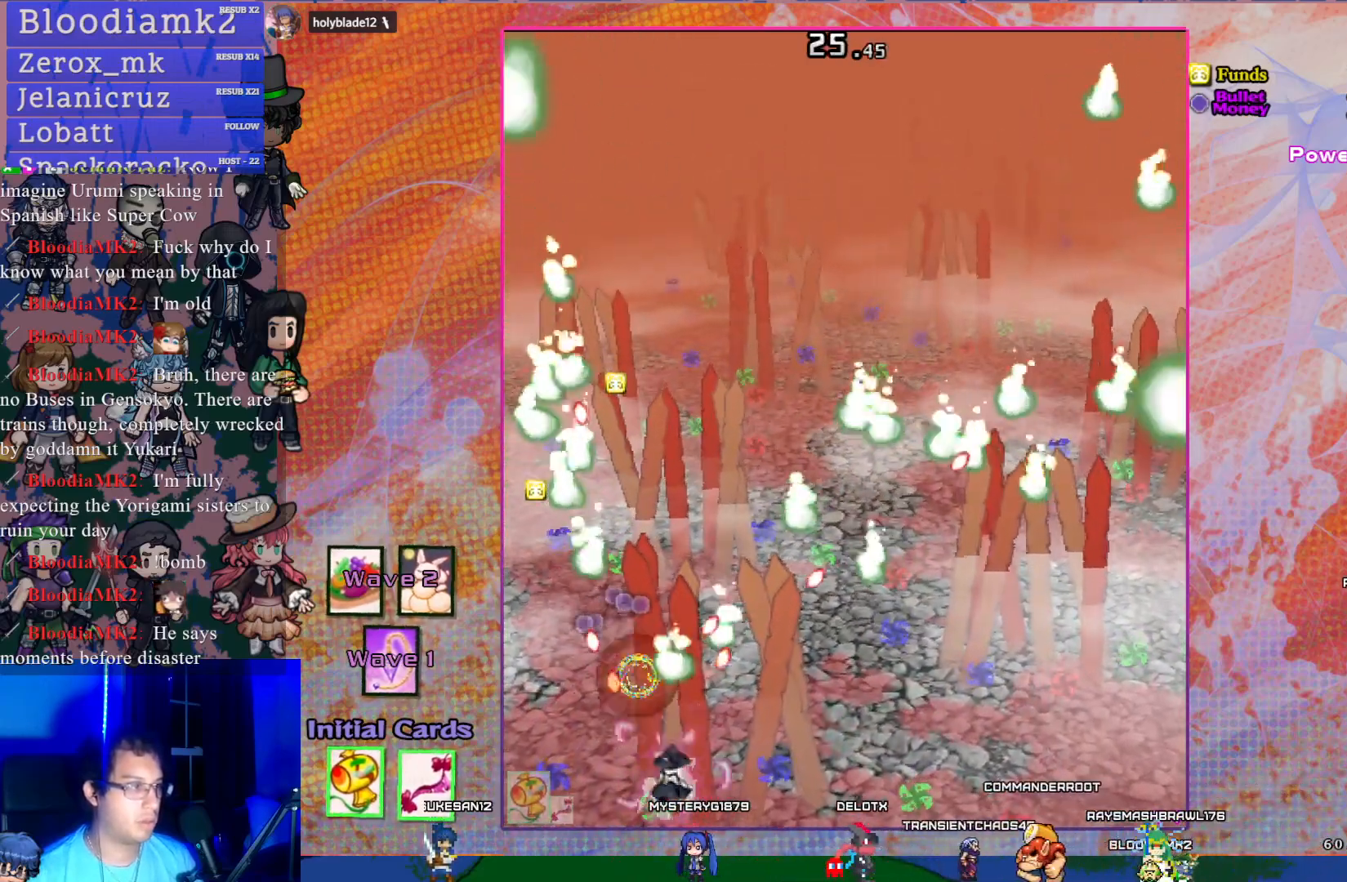
{"buttons": ["CROSS", "SQUARE"], "left_stick": "center", "events": [[17, "DPAD_UP", "up"], [17, "R1", "up"], [117, "DPAD_RIGHT", "down"], [217, "DPAD_RIGHT", "up"], [350, "DPAD_RIGHT", "down"], [400, "L1", "down"], [500, "DPAD_RIGHT", "up"], [500, "L1", "up"]]}
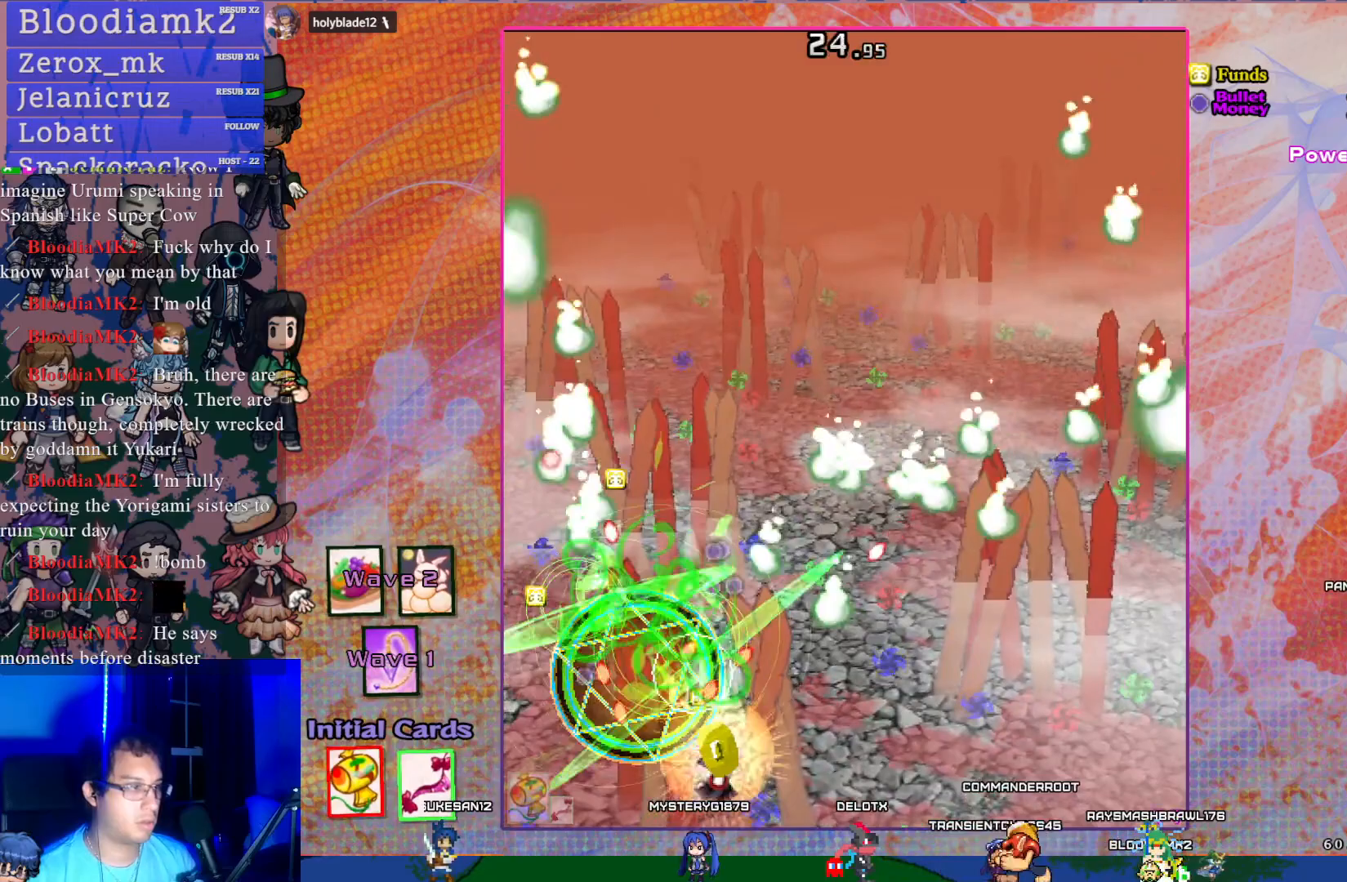
{"buttons": ["CROSS", "SQUARE", "DPAD_RIGHT"], "left_stick": "center", "events": [[217, "DPAD_RIGHT", "down"], [333, "DPAD_RIGHT", "up"], [500, "DPAD_RIGHT", "down"]]}
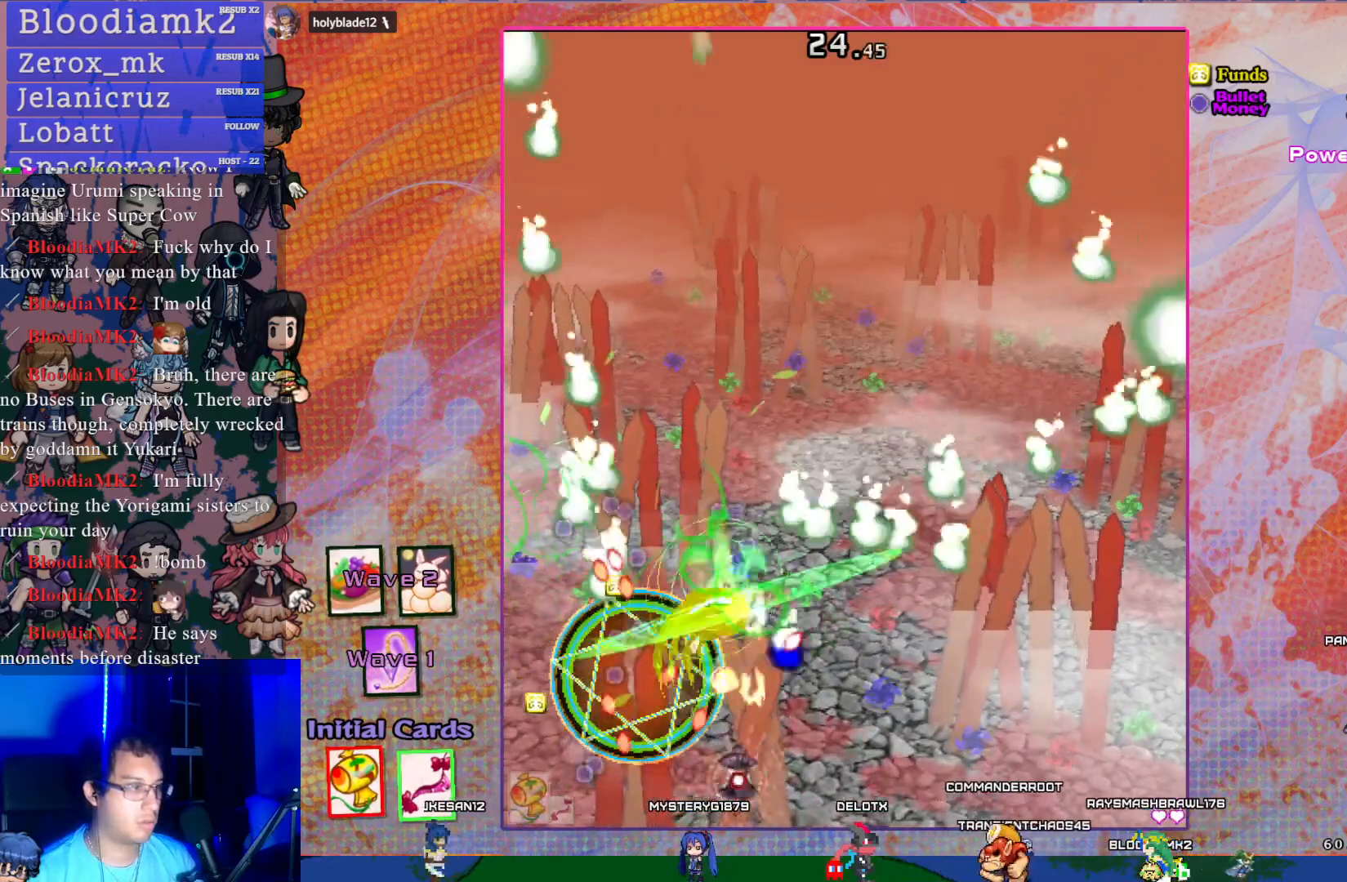
{"buttons": ["CROSS", "SQUARE", "DPAD_RIGHT"], "left_stick": "center", "events": [[167, "DPAD_RIGHT", "up"], [417, "DPAD_RIGHT", "down"]]}
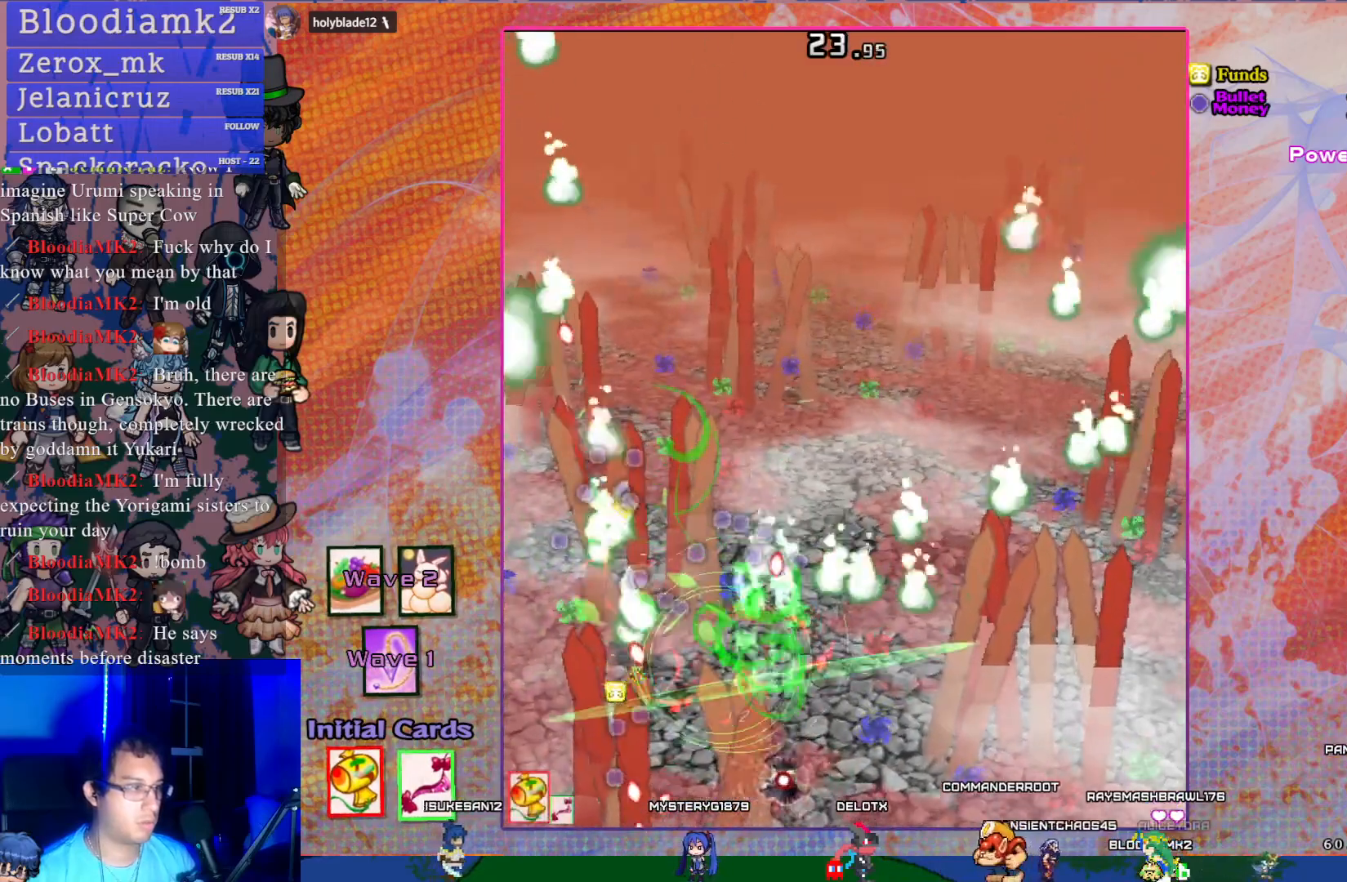
{"buttons": ["CROSS", "SQUARE", "DPAD_RIGHT"], "left_stick": "center", "events": [[33, "DPAD_RIGHT", "up"], [417, "DPAD_RIGHT", "down"]]}
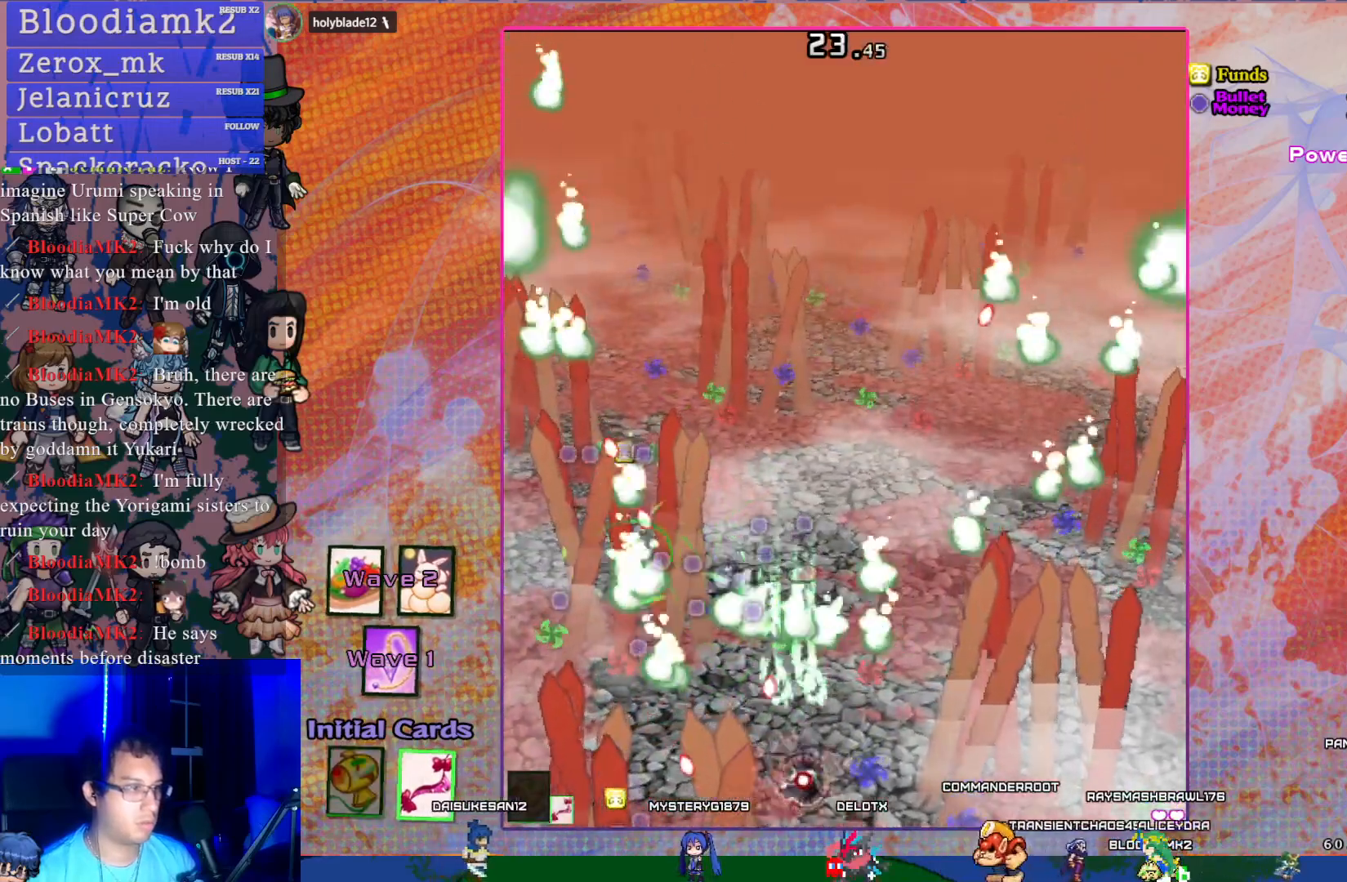
{"buttons": ["CROSS", "SQUARE"], "left_stick": "center", "events": [[50, "DPAD_RIGHT", "up"], [300, "DPAD_RIGHT", "down"], [450, "DPAD_RIGHT", "up"]]}
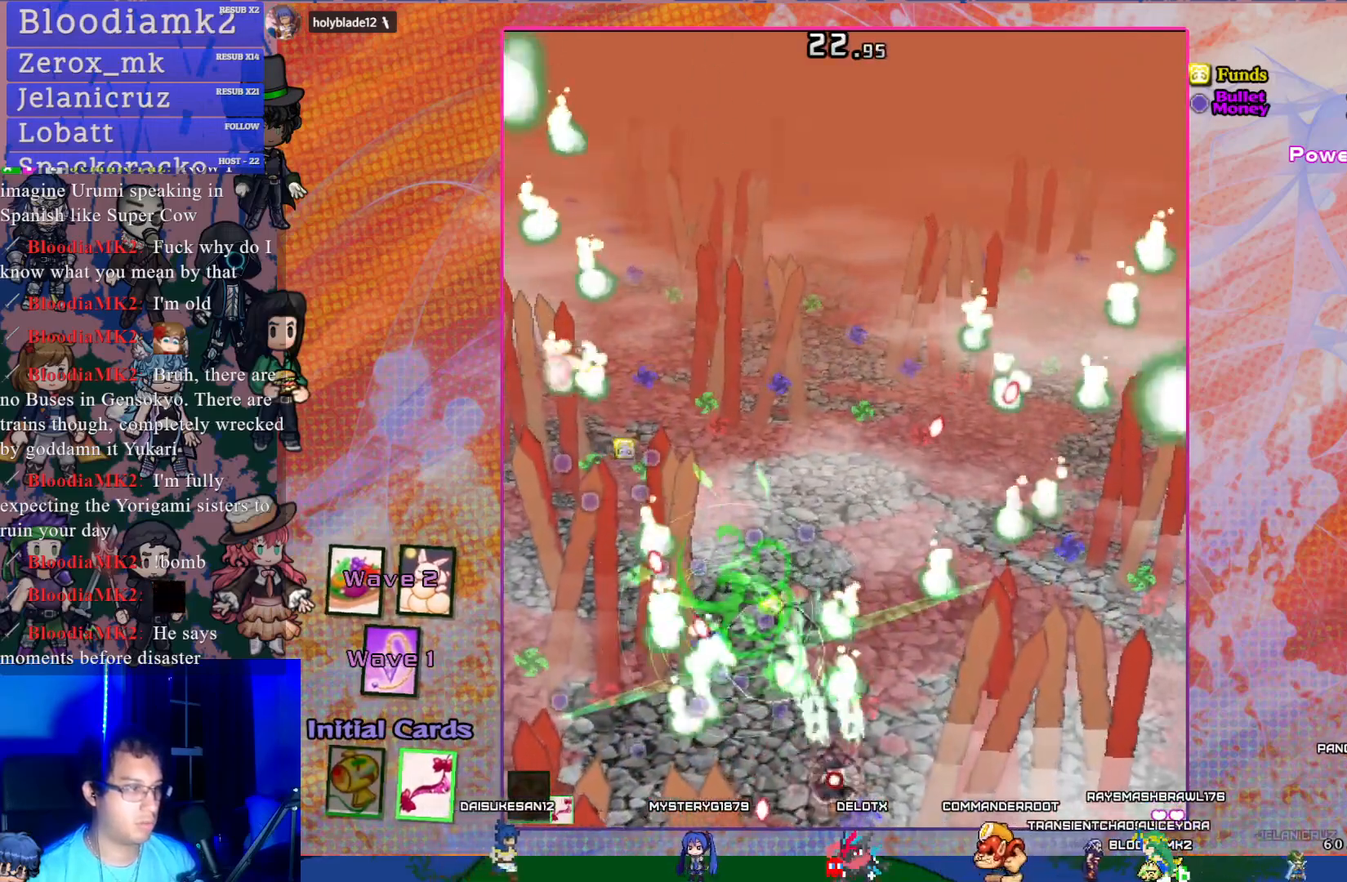
{"buttons": ["CROSS", "SQUARE", "DPAD_RIGHT"], "left_stick": "center", "events": [[167, "DPAD_RIGHT", "down"], [283, "DPAD_RIGHT", "up"], [317, "TRIANGLE", "down"], [400, "TRIANGLE", "up"], [500, "DPAD_RIGHT", "down"]]}
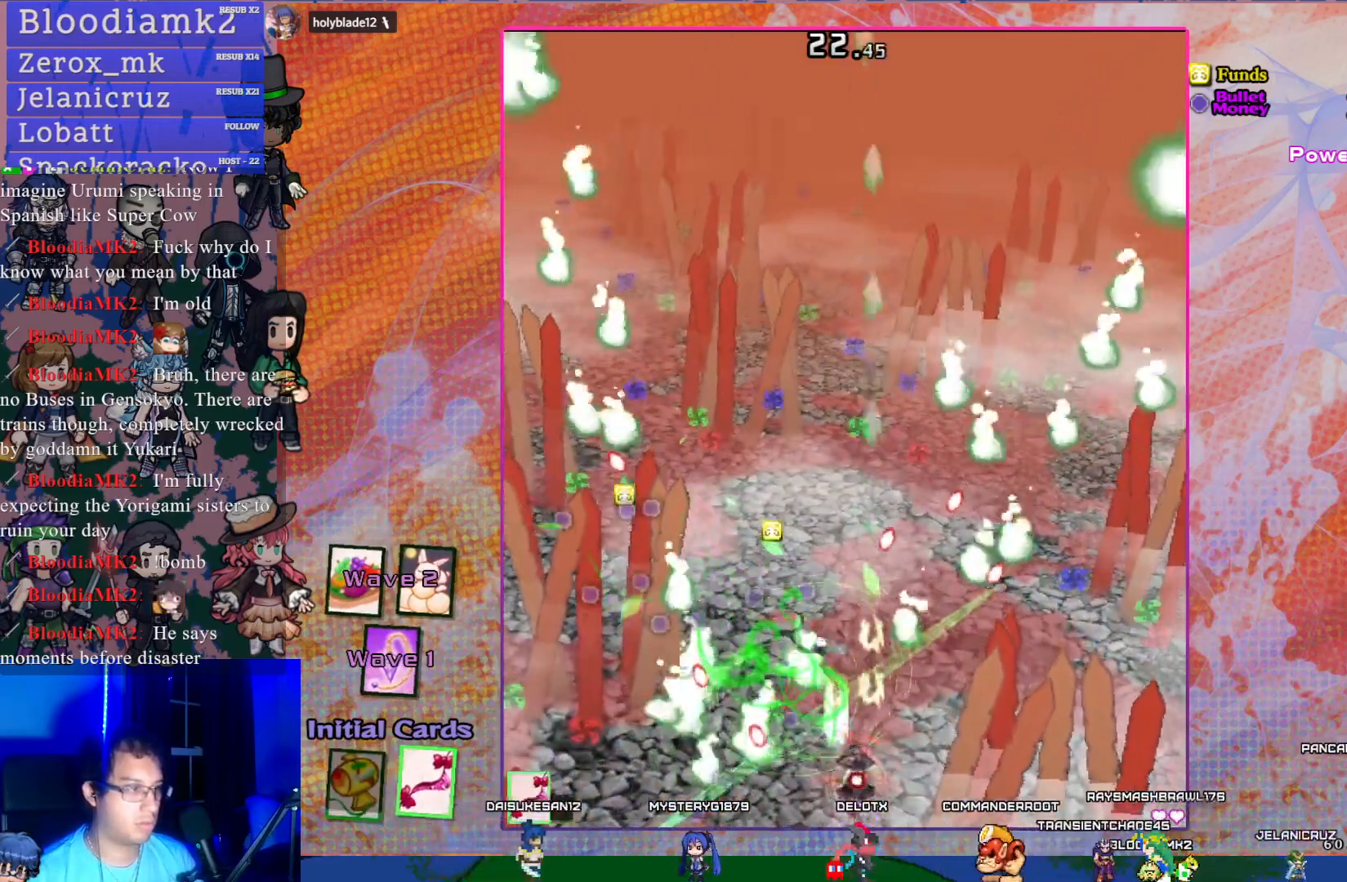
{"buttons": ["CROSS", "SQUARE"], "left_stick": "center", "events": [[133, "DPAD_RIGHT", "up"], [233, "DPAD_RIGHT", "down"], [233, "DPAD_UP", "down"], [383, "DPAD_UP", "up"], [417, "DPAD_RIGHT", "up"]]}
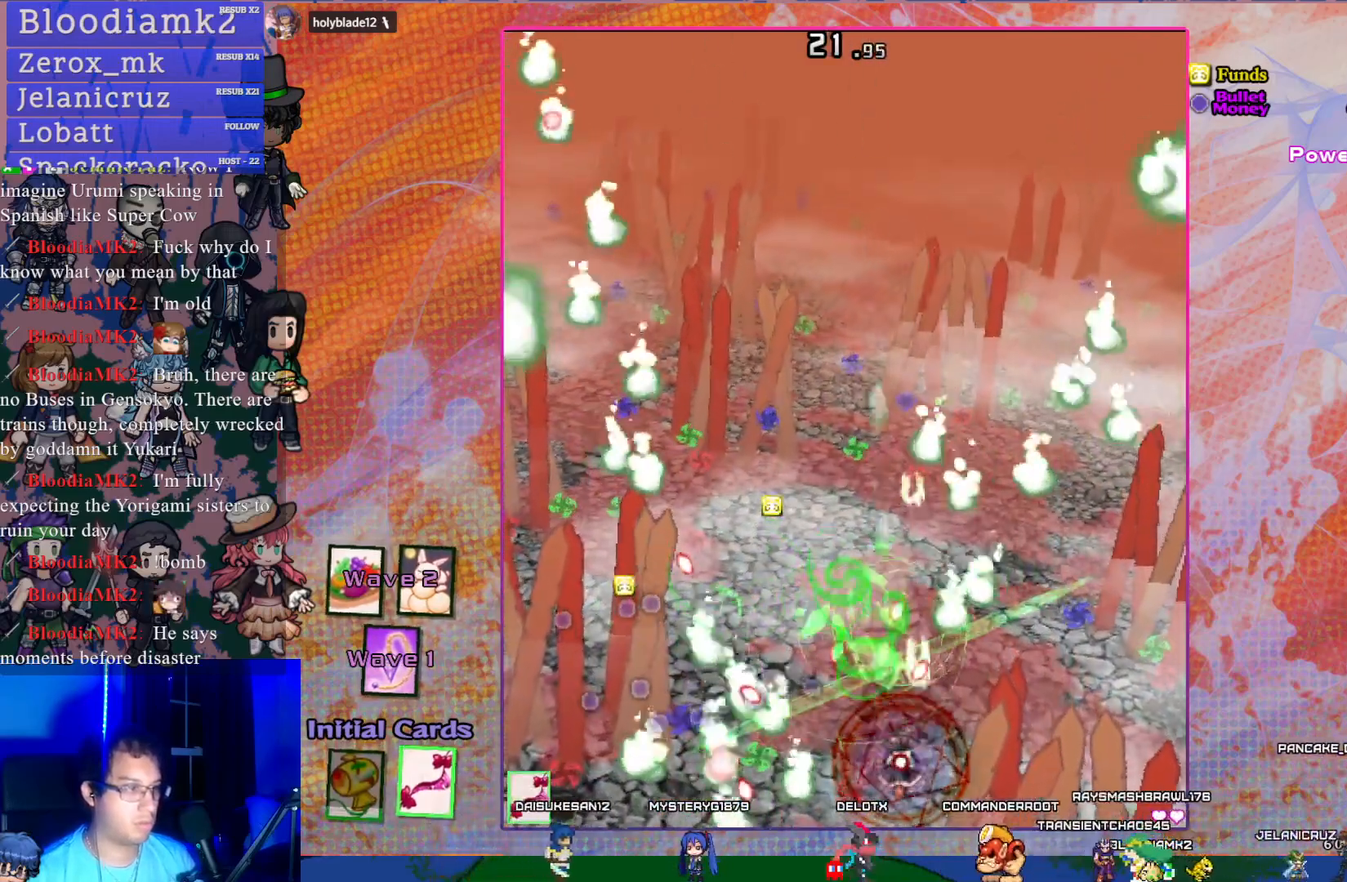
{"buttons": ["CROSS", "SQUARE", "DPAD_UP"], "left_stick": "center", "events": [[17, "DPAD_RIGHT", "down"], [183, "DPAD_RIGHT", "up"], [350, "DPAD_RIGHT", "down"], [367, "DPAD_UP", "down"], [417, "DPAD_RIGHT", "up"]]}
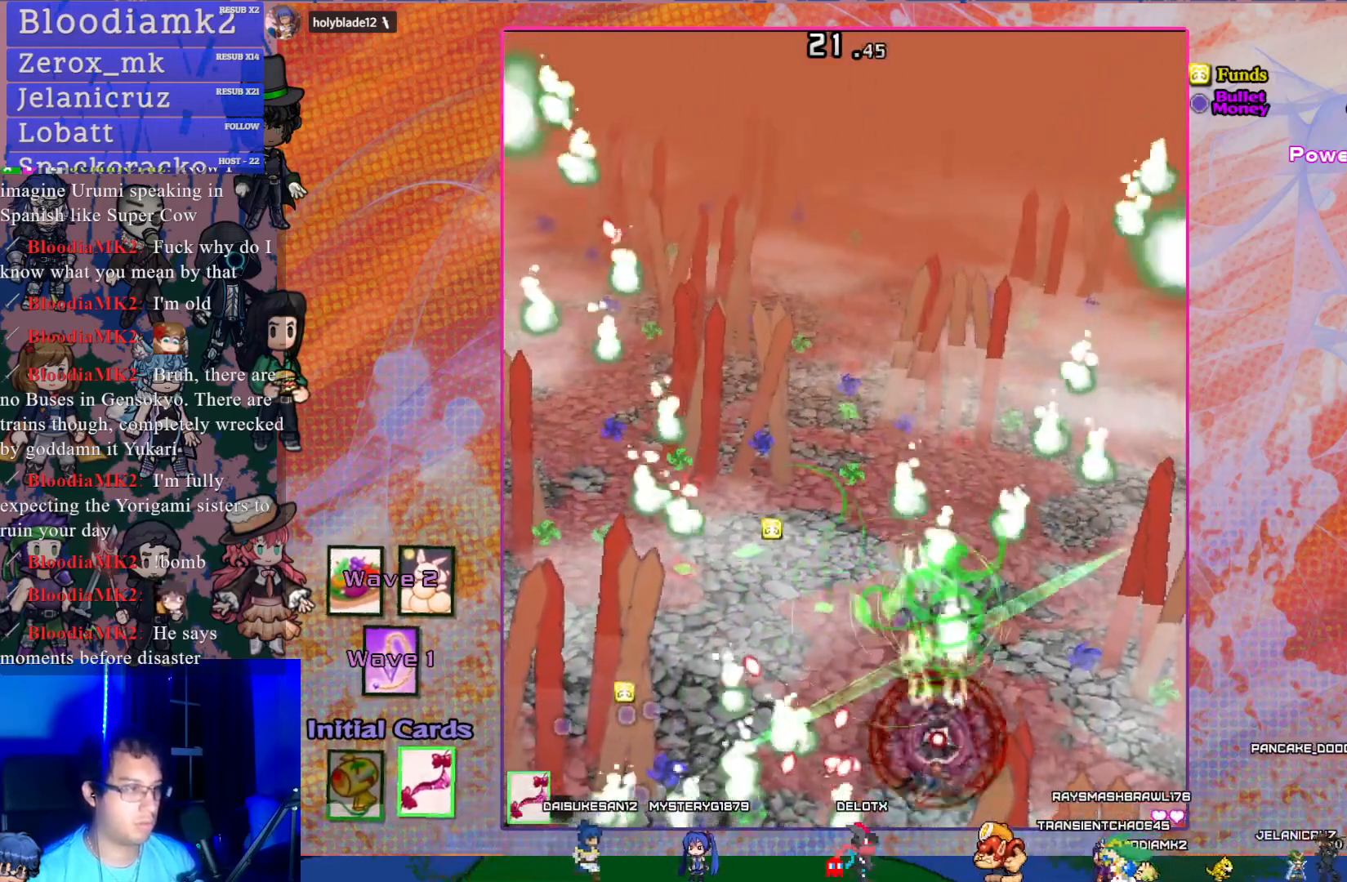
{"buttons": ["CROSS", "SQUARE", "DPAD_RIGHT"], "left_stick": "center", "events": [[33, "DPAD_UP", "up"], [50, "R1", "down"], [133, "DPAD_UP", "down"], [150, "R1", "up"], [350, "DPAD_UP", "up"], [417, "DPAD_RIGHT", "down"]]}
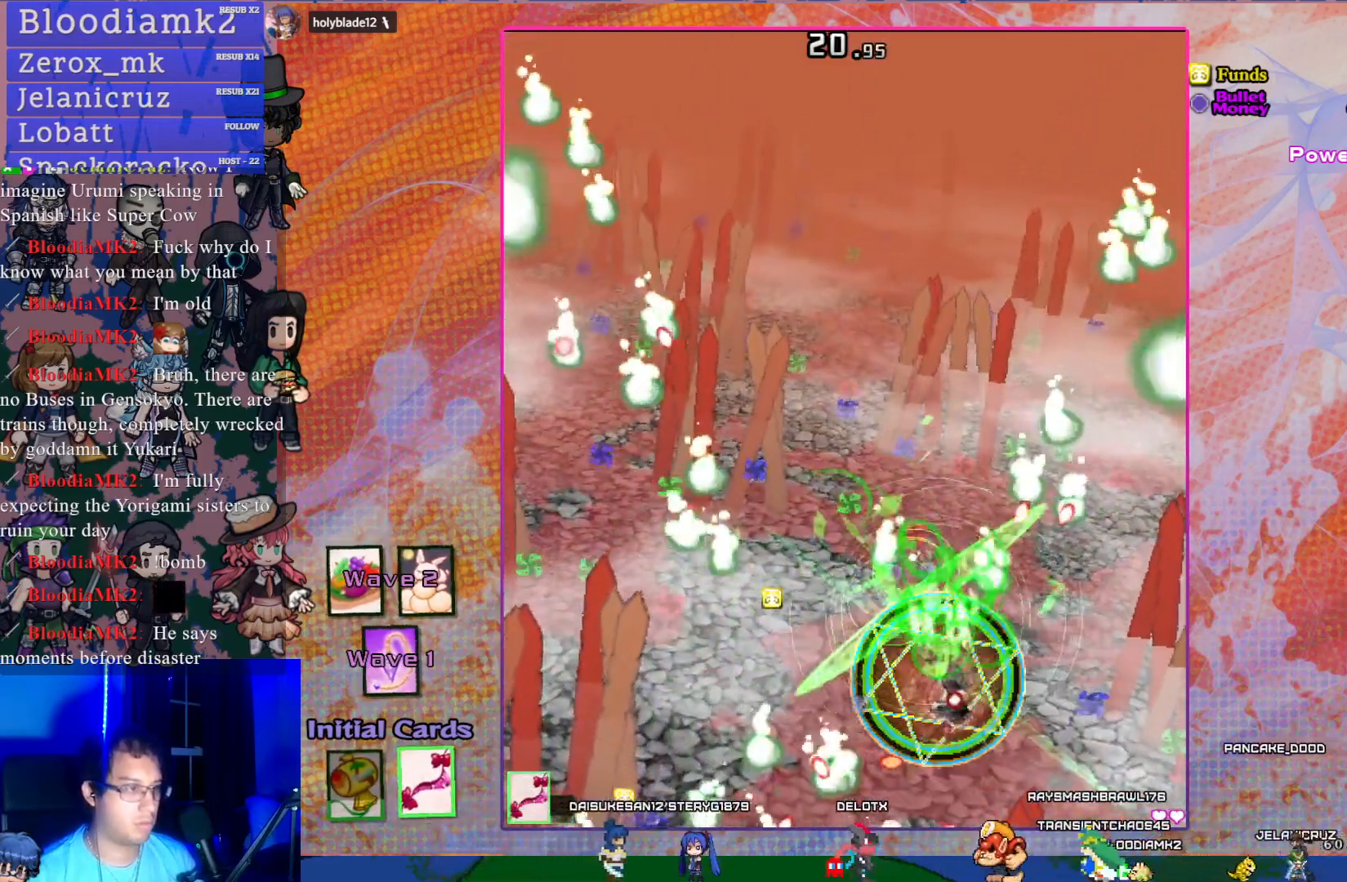
{"buttons": ["CROSS", "SQUARE"], "left_stick": "center", "events": [[133, "DPAD_RIGHT", "up"], [300, "DPAD_RIGHT", "down"], [500, "DPAD_RIGHT", "up"]]}
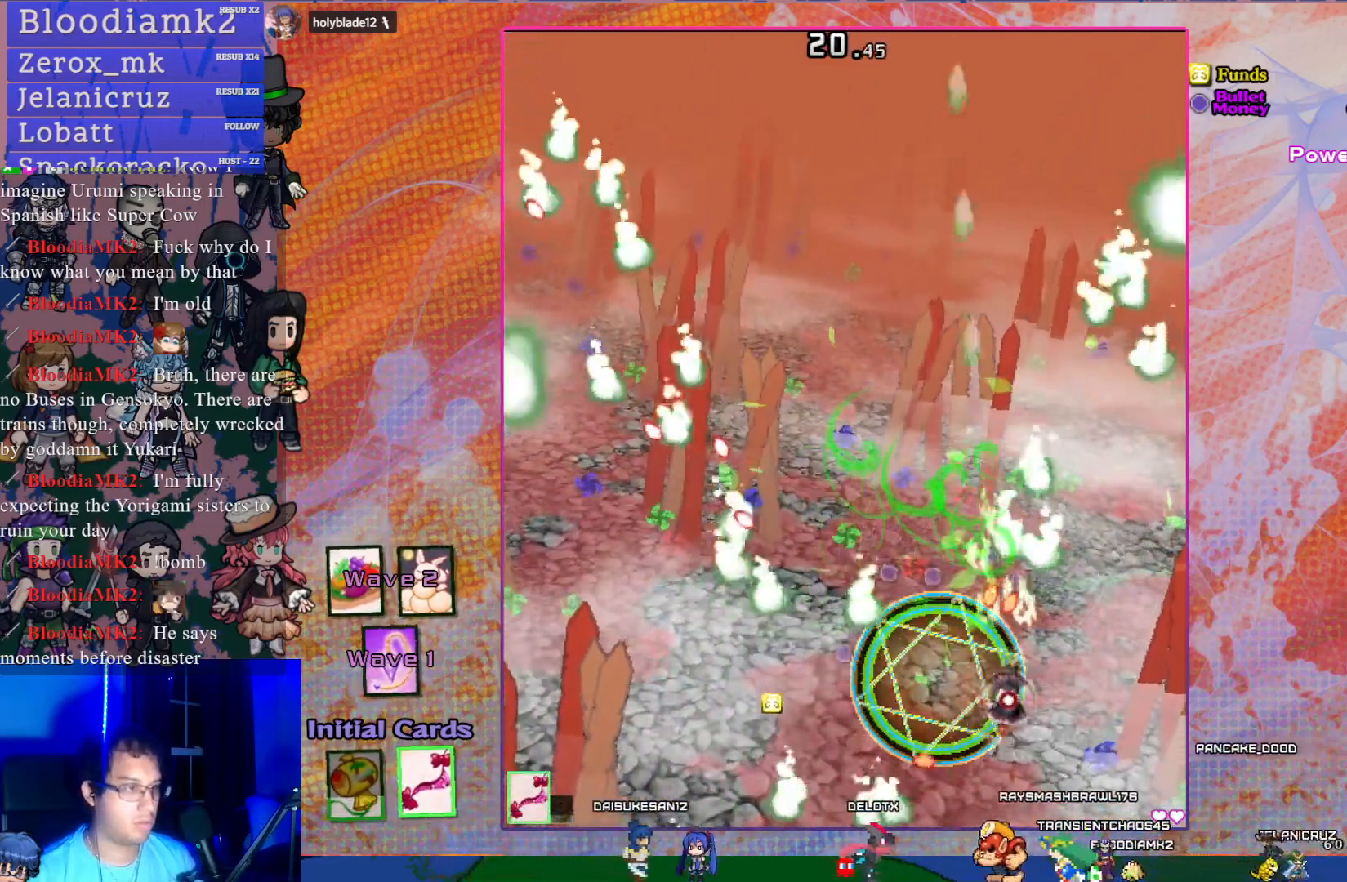
{"buttons": ["CROSS", "SQUARE", "DPAD_RIGHT"], "left_stick": "center", "events": [[83, "DPAD_RIGHT", "down"], [283, "DPAD_RIGHT", "up"], [433, "DPAD_RIGHT", "down"]]}
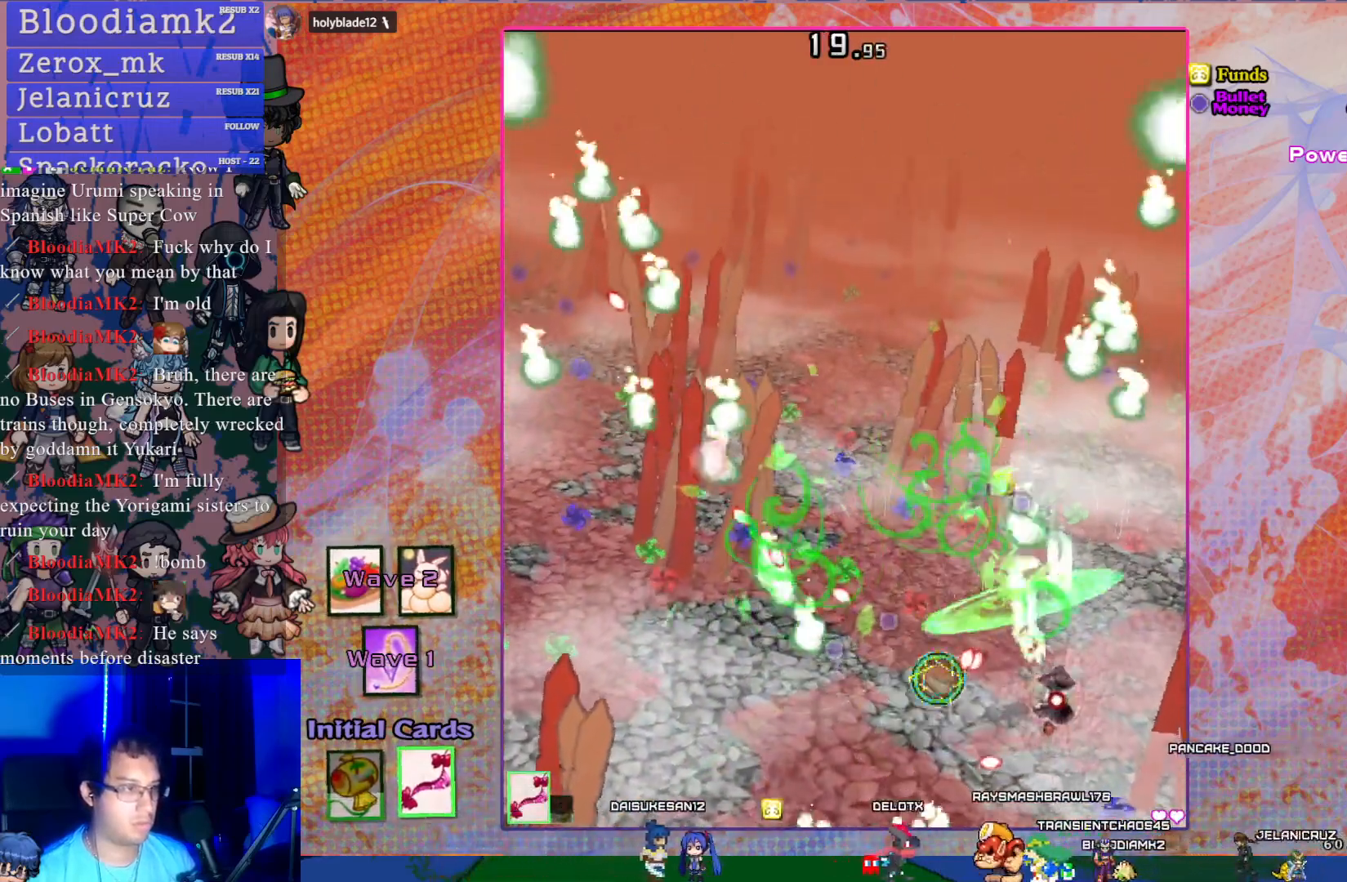
{"buttons": ["CROSS", "SQUARE"], "left_stick": "center", "events": [[83, "DPAD_RIGHT", "up"], [233, "DPAD_UP", "down"], [433, "DPAD_UP", "up"]]}
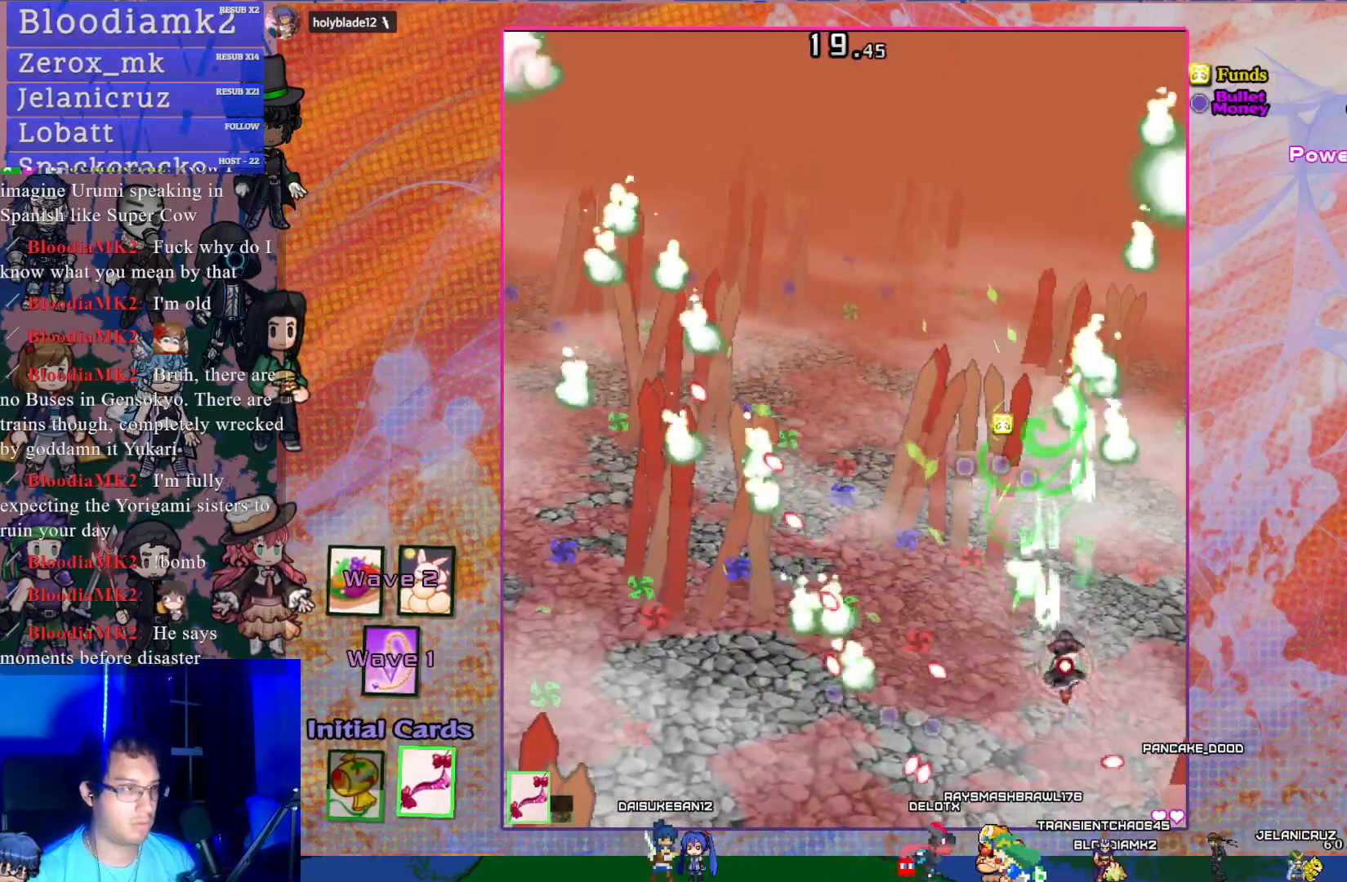
{"buttons": ["CROSS", "SQUARE", "DPAD_UP"], "left_stick": "center", "events": [[33, "DPAD_UP", "down"], [50, "DPAD_RIGHT", "down"], [183, "DPAD_RIGHT", "up"], [283, "DPAD_UP", "up"], [300, "DPAD_RIGHT", "down"], [467, "DPAD_UP", "down"], [500, "DPAD_RIGHT", "up"]]}
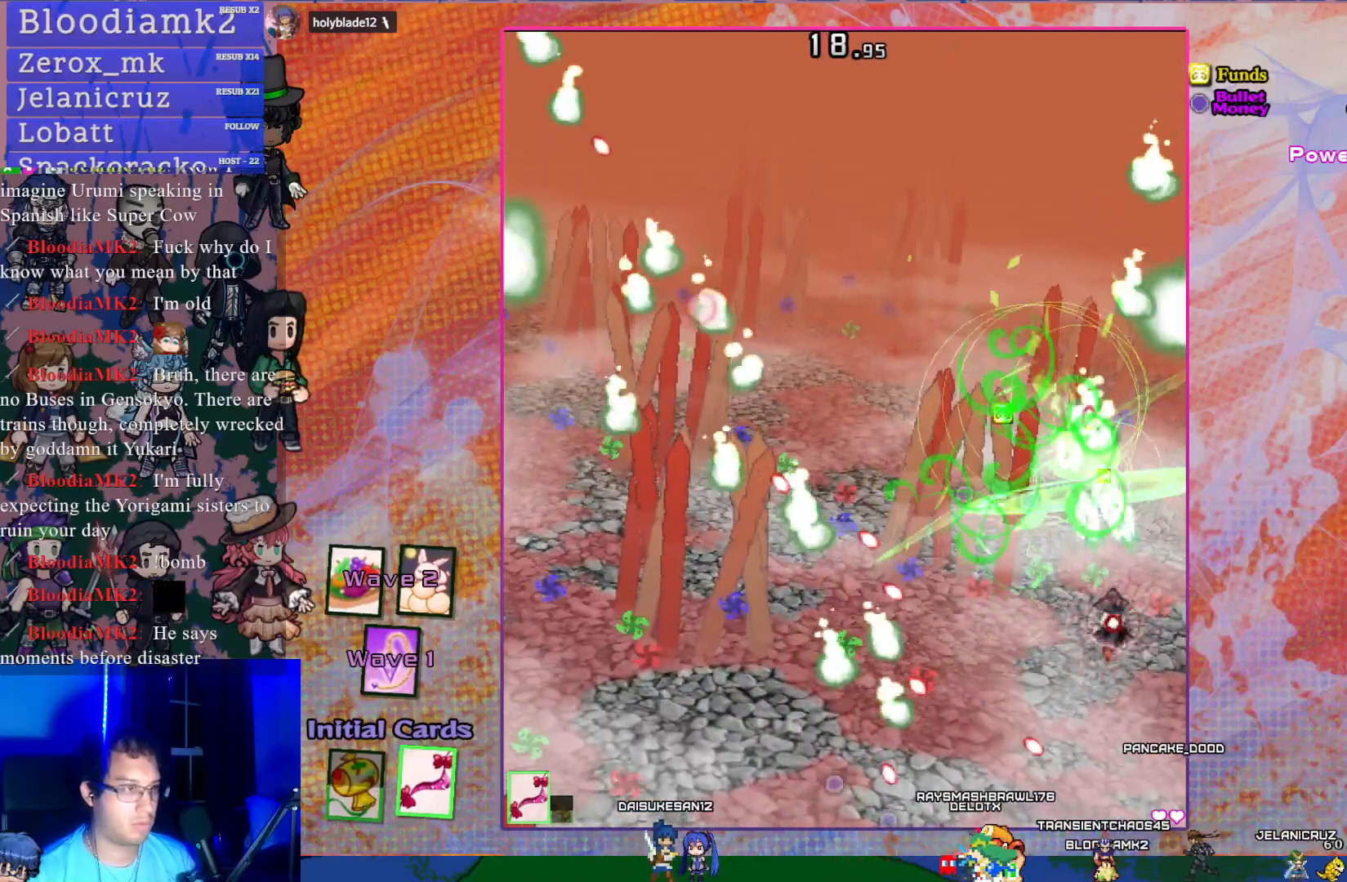
{"buttons": ["CROSS", "SQUARE", "DPAD_DOWN"], "left_stick": "center", "events": [[33, "DPAD_UP", "up"], [183, "DPAD_RIGHT", "down"], [333, "DPAD_RIGHT", "up"], [450, "DPAD_DOWN", "down"]]}
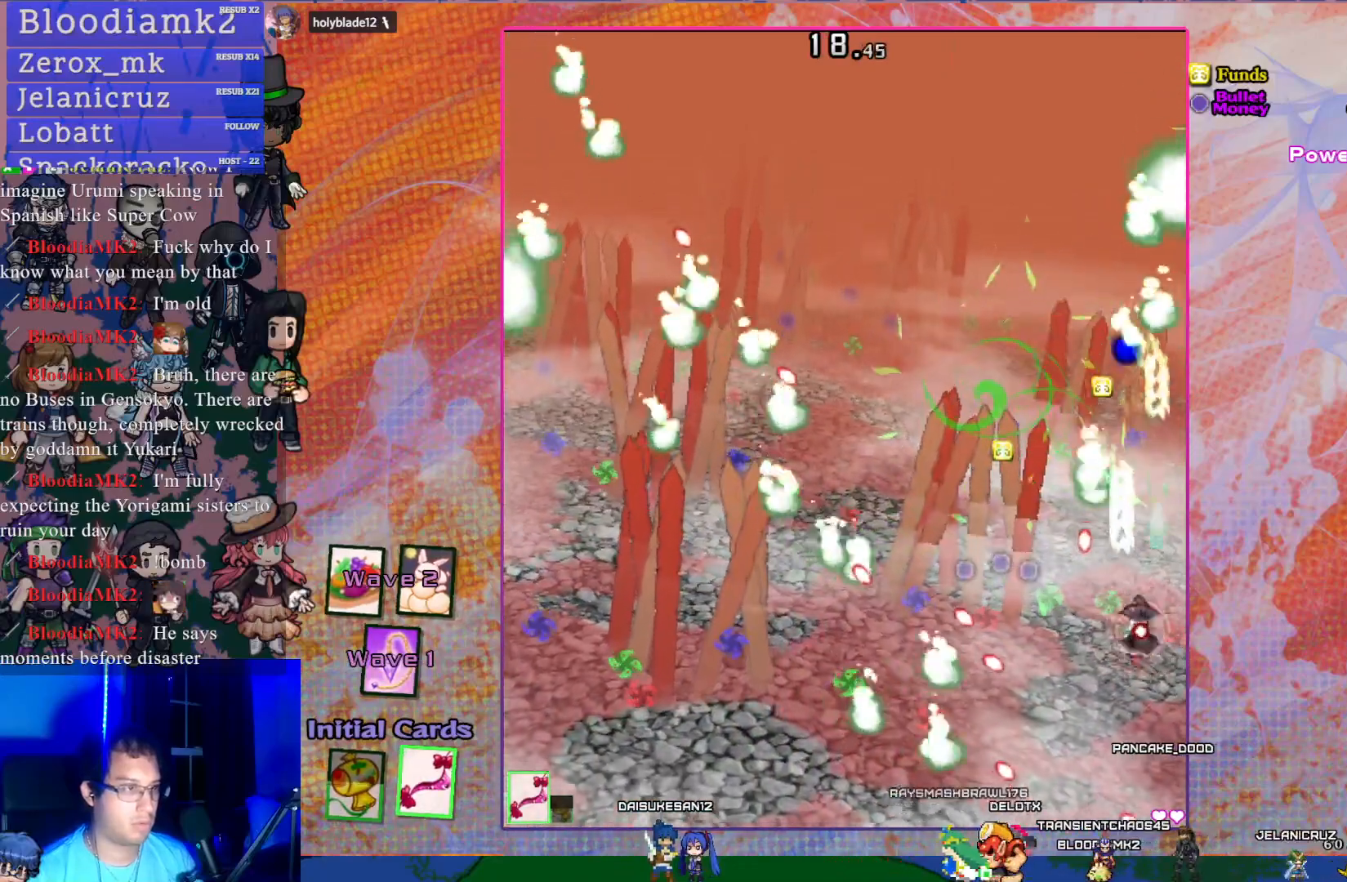
{"buttons": ["CROSS", "SQUARE", "L1", "DPAD_RIGHT"], "left_stick": "center", "events": [[17, "DPAD_RIGHT", "down"], [300, "DPAD_DOWN", "up"], [400, "L1", "down"]]}
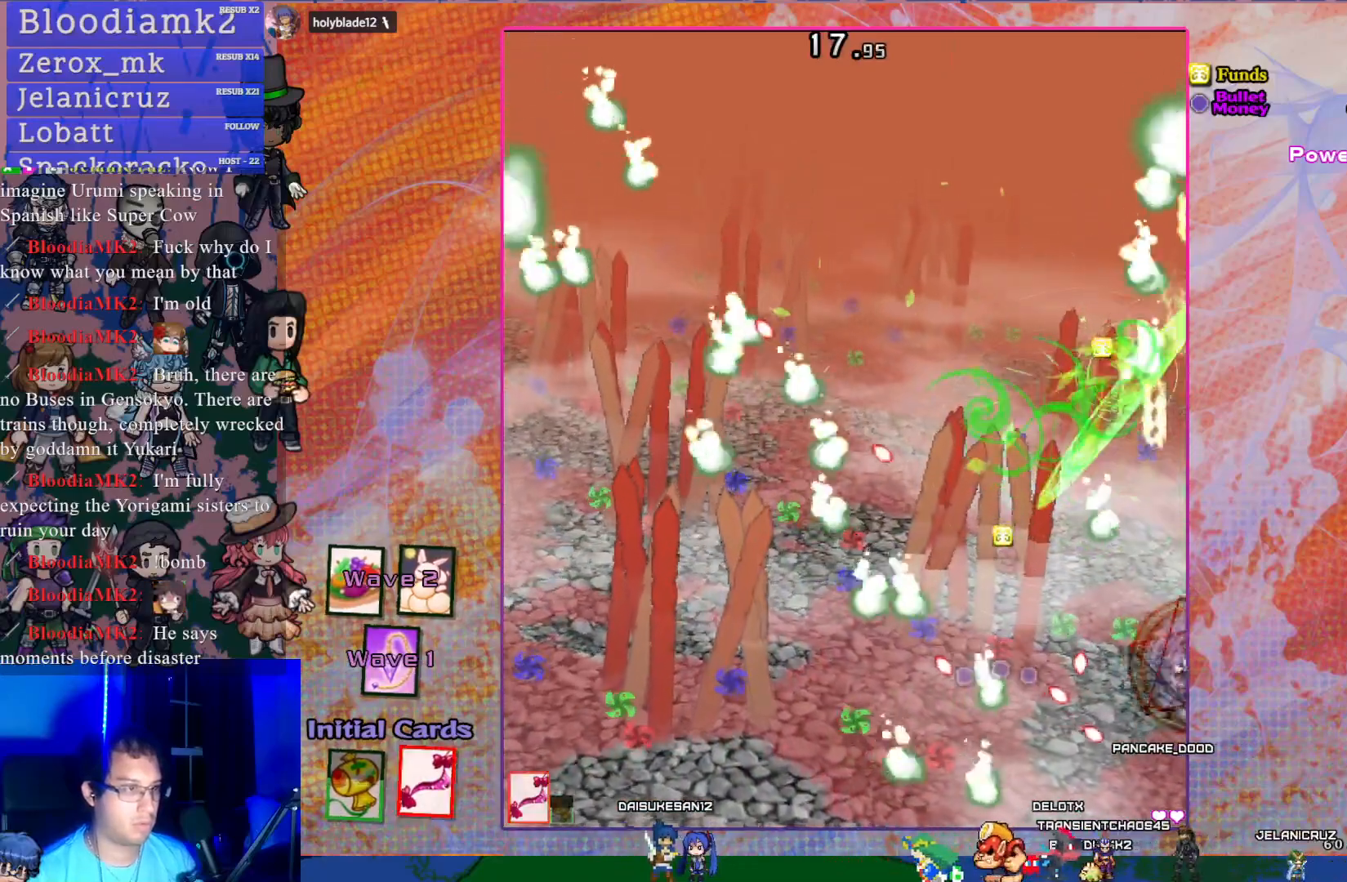
{"buttons": ["CROSS", "SQUARE", "DPAD_RIGHT"], "left_stick": "center", "events": [[50, "L1", "up"], [67, "DPAD_RIGHT", "up"], [383, "DPAD_RIGHT", "down"]]}
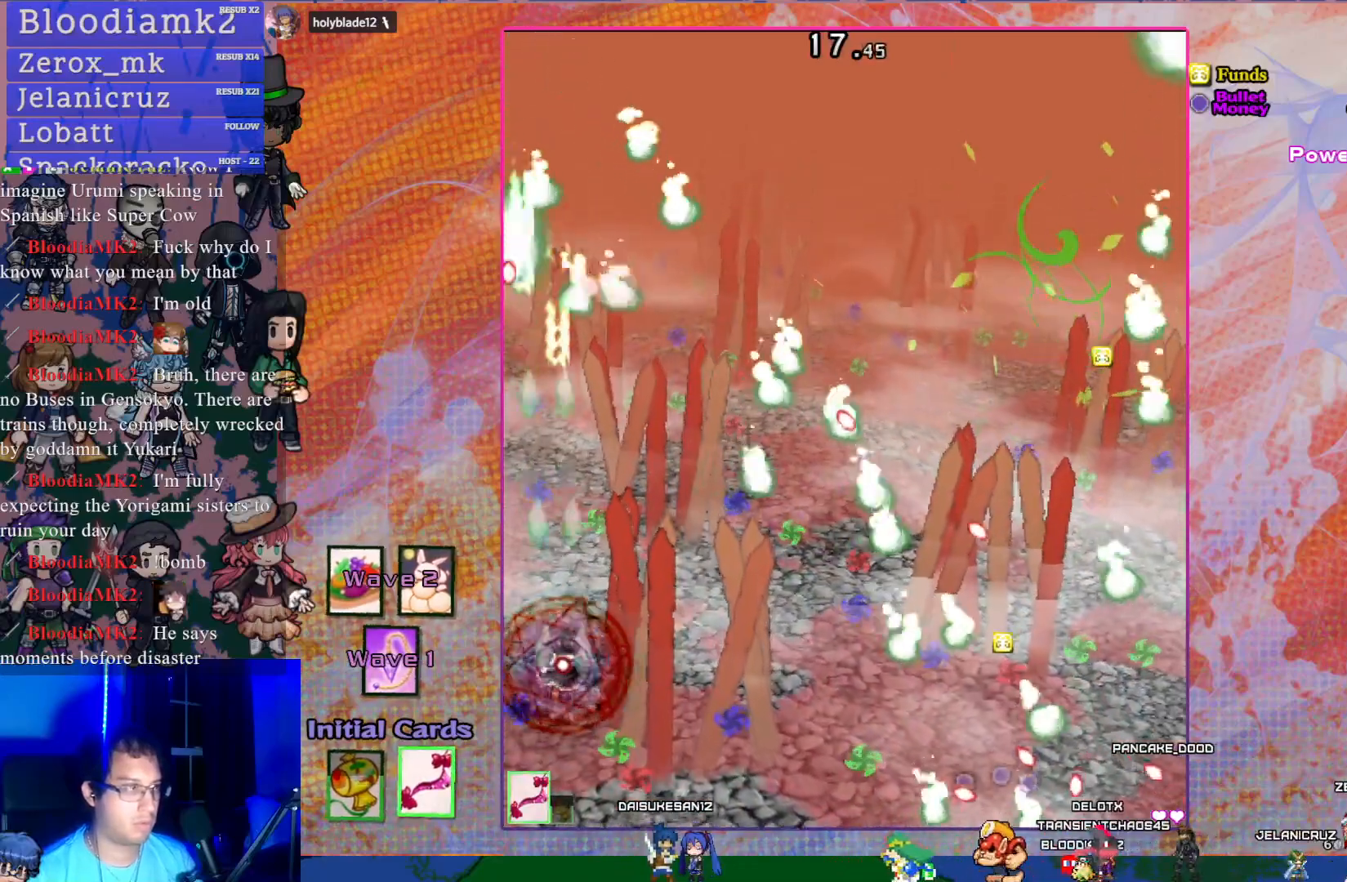
{"buttons": ["CROSS", "SQUARE"], "left_stick": "center", "events": [[100, "DPAD_RIGHT", "up"], [233, "DPAD_RIGHT", "down"], [417, "DPAD_RIGHT", "up"]]}
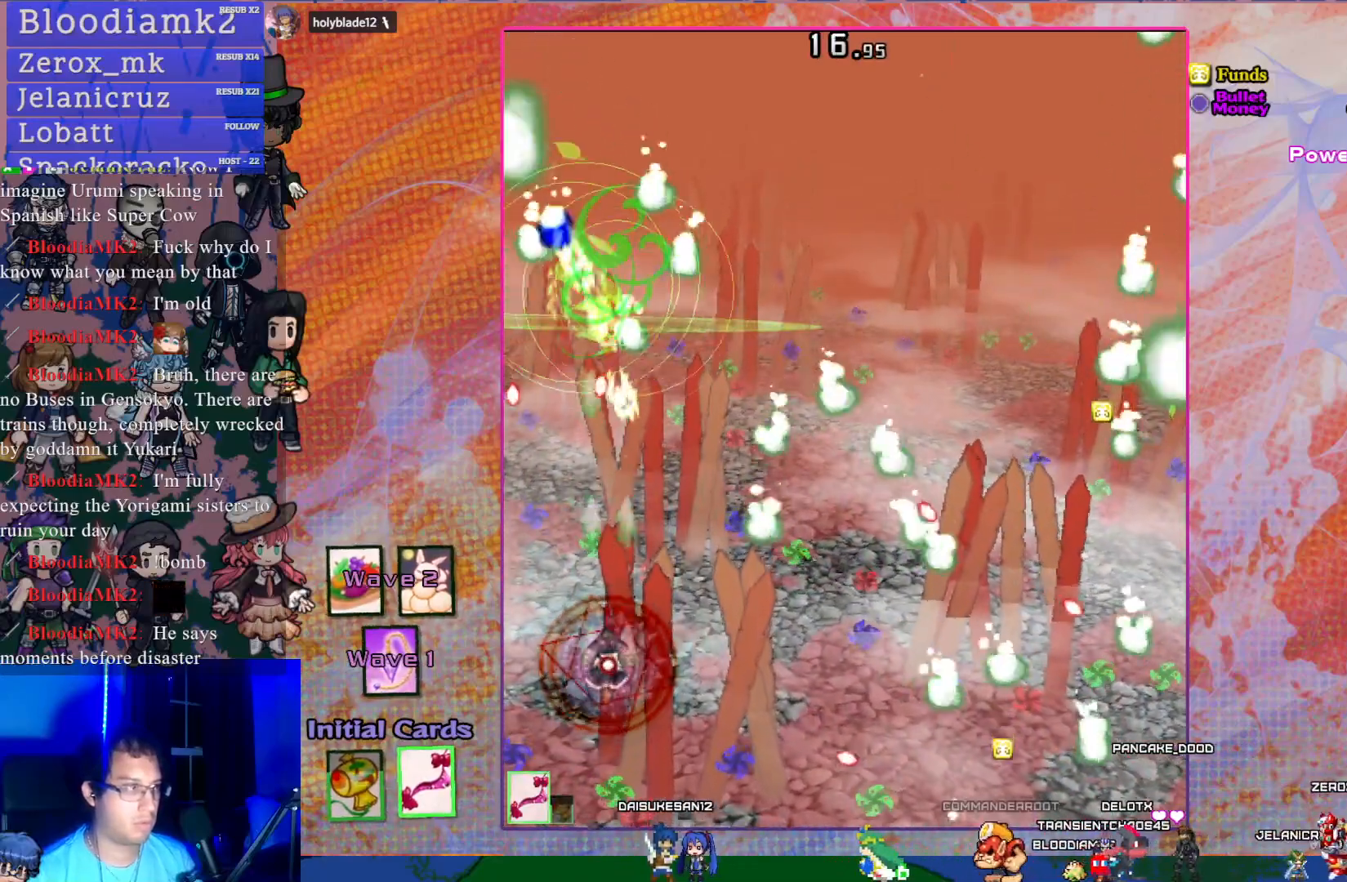
{"buttons": ["CROSS", "SQUARE", "DPAD_DOWN"], "left_stick": "center", "events": [[467, "DPAD_DOWN", "down"]]}
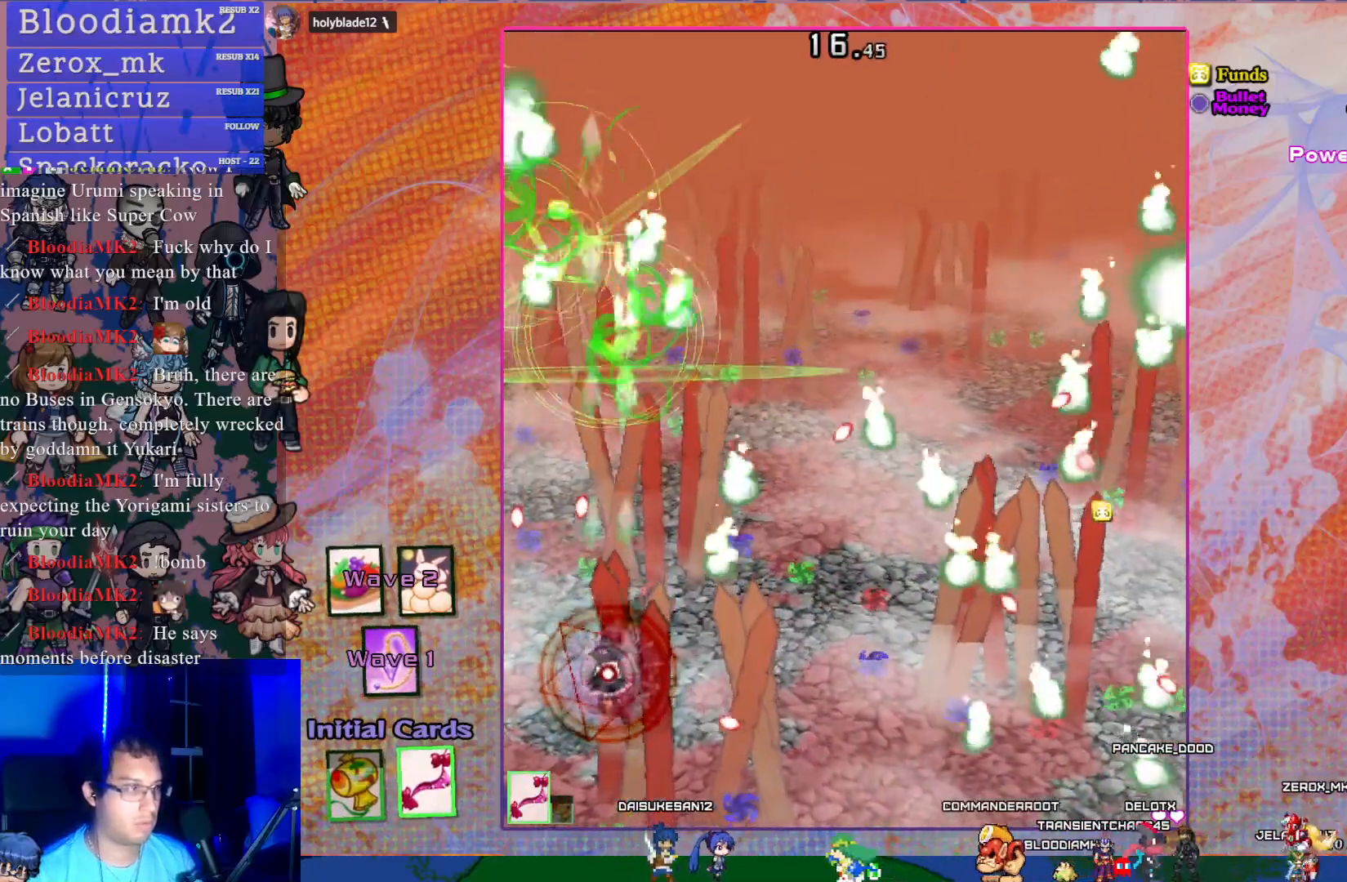
{"buttons": ["CROSS", "SQUARE", "DPAD_RIGHT"], "left_stick": "center", "events": [[183, "TRIANGLE", "down"], [233, "TRIANGLE", "up"], [367, "DPAD_DOWN", "up"], [367, "DPAD_RIGHT", "down"], [400, "DPAD_RIGHT", "up"], [417, "DPAD_RIGHT", "down"]]}
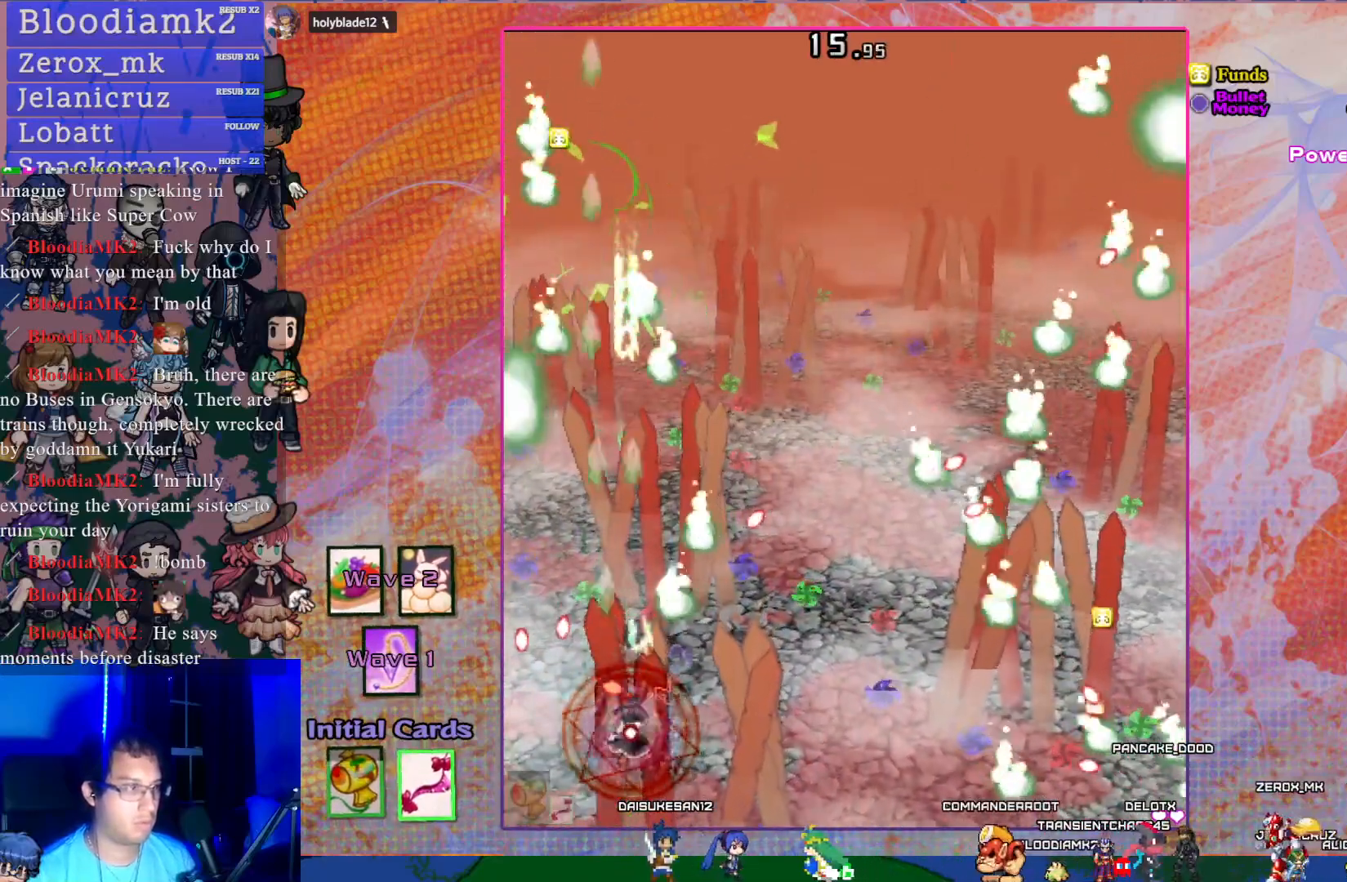
{"buttons": ["CROSS", "SQUARE"], "left_stick": "center", "events": [[83, "DPAD_RIGHT", "up"], [383, "DPAD_RIGHT", "down"], [500, "DPAD_RIGHT", "up"]]}
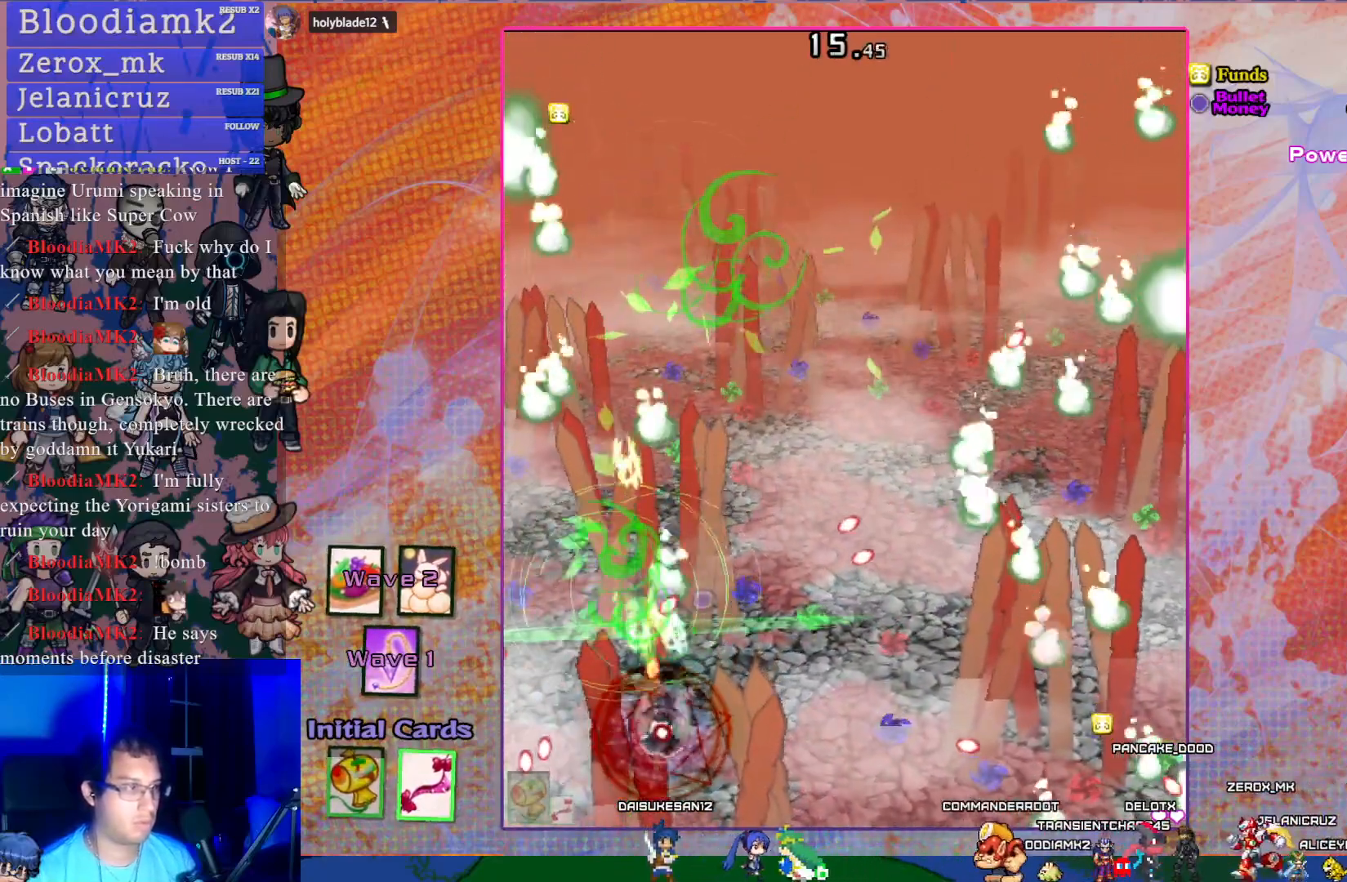
{"buttons": ["CROSS", "SQUARE"], "left_stick": "center", "events": [[250, "DPAD_RIGHT", "down"], [400, "DPAD_RIGHT", "up"]]}
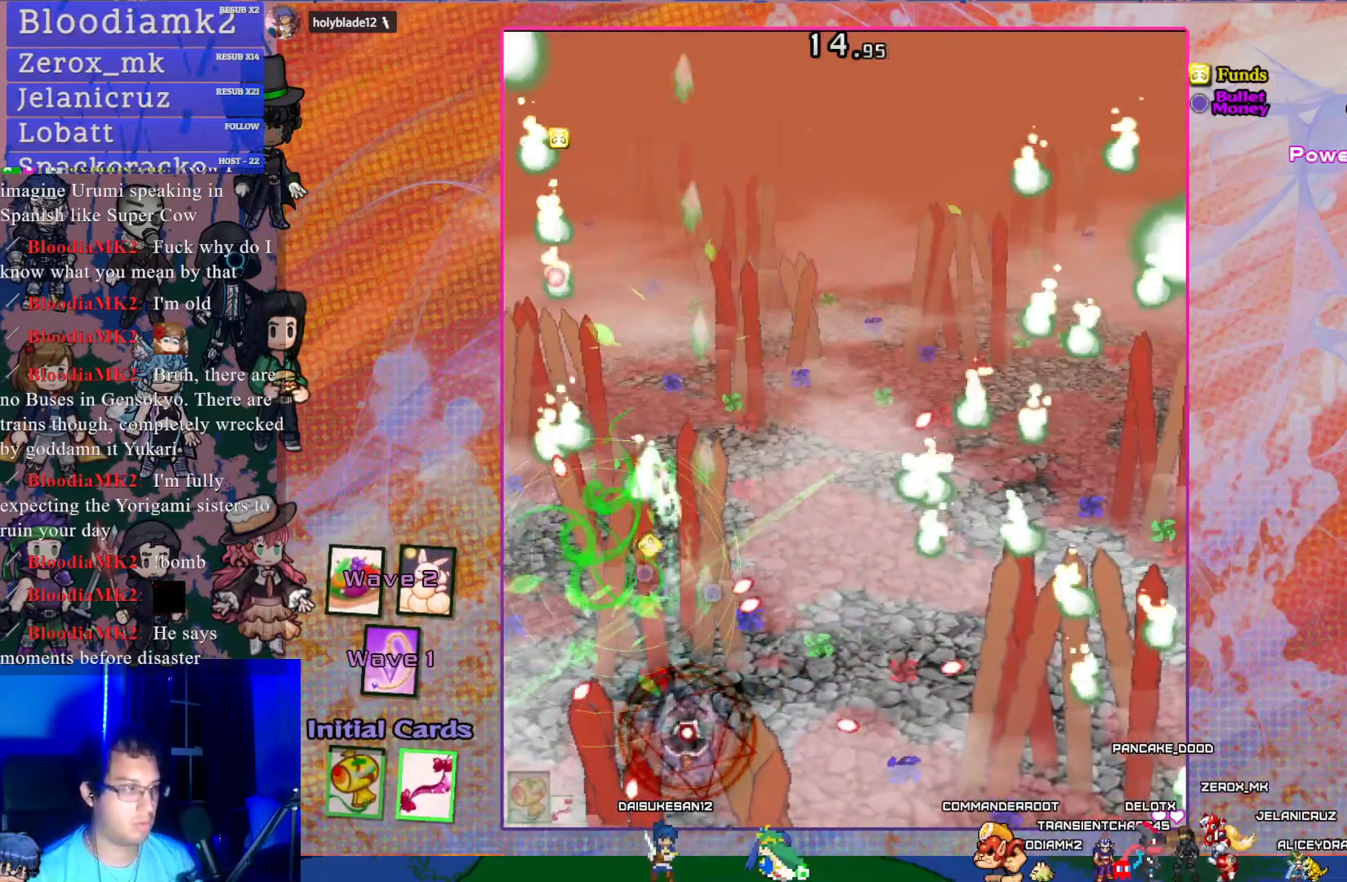
{"buttons": ["CROSS", "SQUARE", "DPAD_DOWN", "DPAD_RIGHT"], "left_stick": "center", "events": [[167, "DPAD_DOWN", "down"], [317, "DPAD_DOWN", "up"], [383, "DPAD_RIGHT", "down"], [500, "DPAD_DOWN", "down"]]}
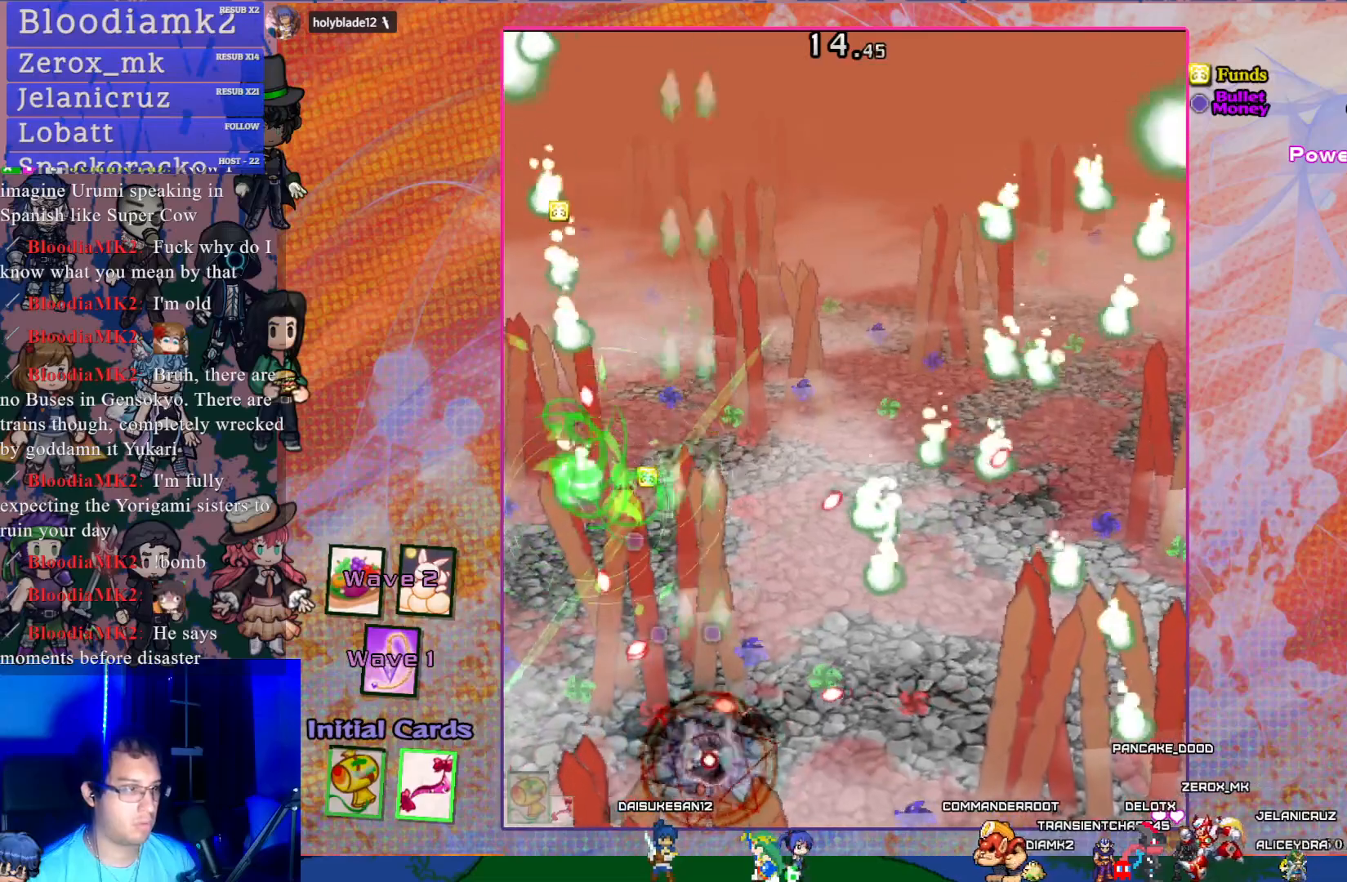
{"buttons": ["CROSS", "SQUARE"], "left_stick": "center", "events": [[150, "DPAD_DOWN", "up"], [200, "DPAD_RIGHT", "up"], [267, "DPAD_RIGHT", "down"], [400, "DPAD_RIGHT", "up"]]}